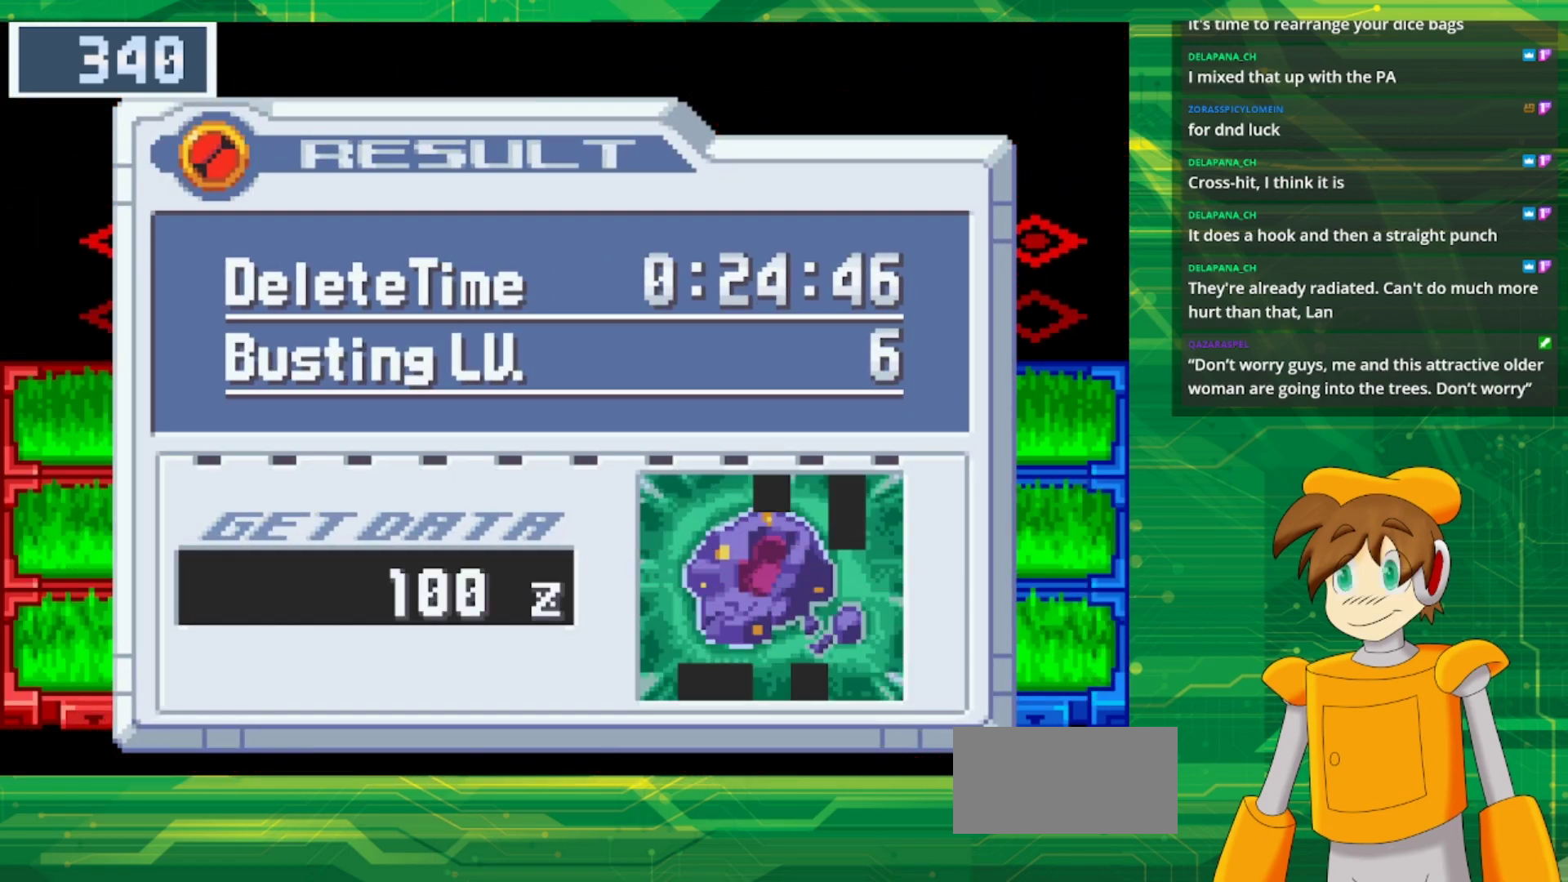
Gameplay with a controller (Nintendo layout); each line is a JSON object with the inputs held at the frame after it. "events" lists button and stick changes between this image and that frame as [ms after this image, input, new state], when the widget could be followed in between. Not read: L1 L3 R3.
{"buttons": [], "events": []}
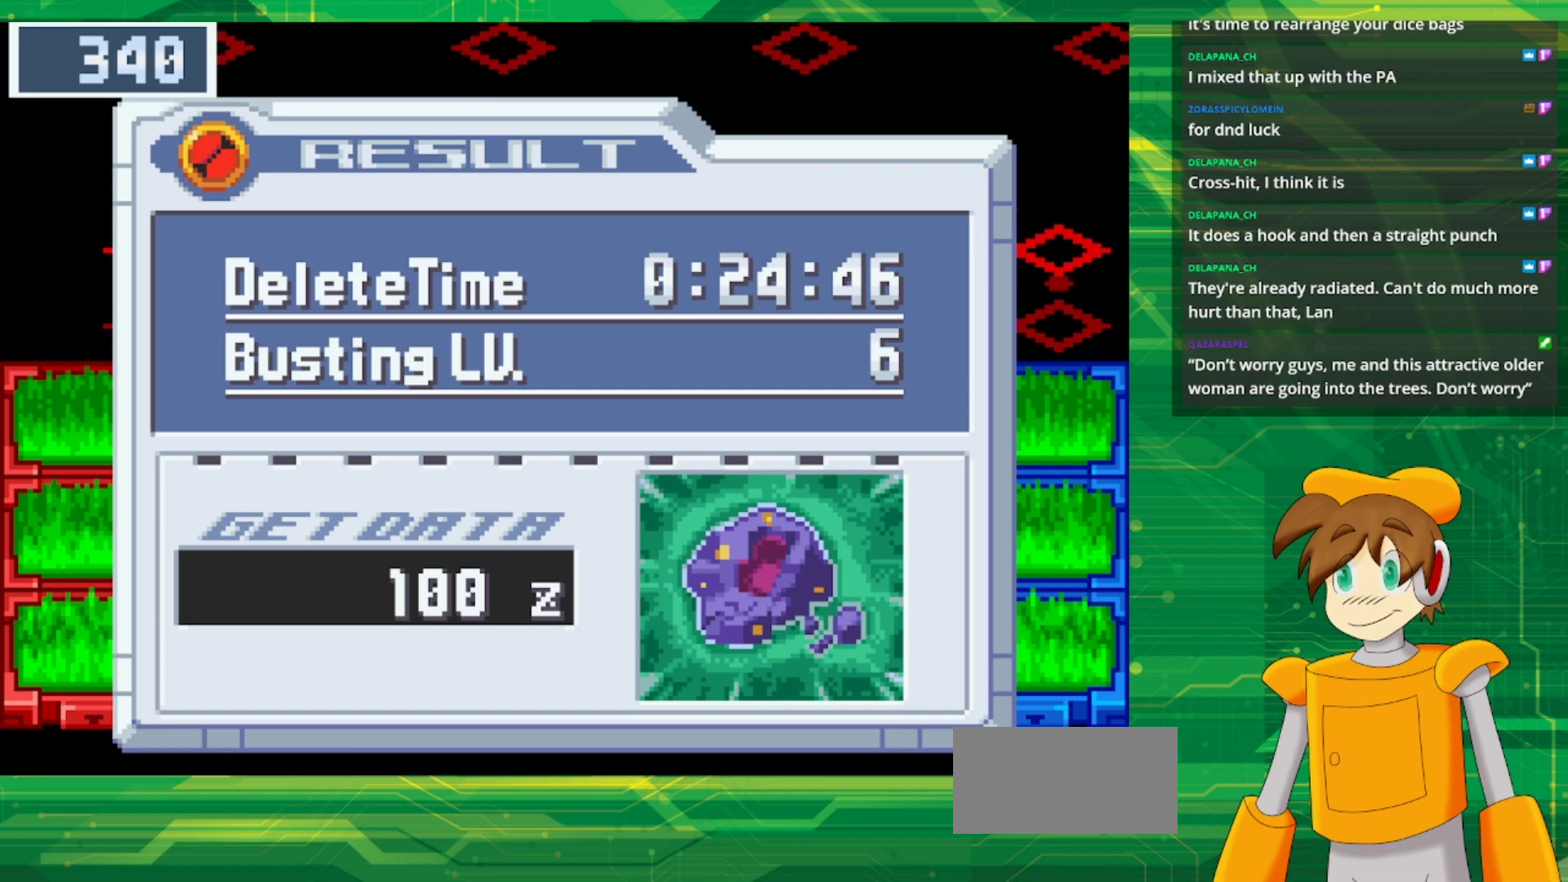
{"buttons": [], "events": []}
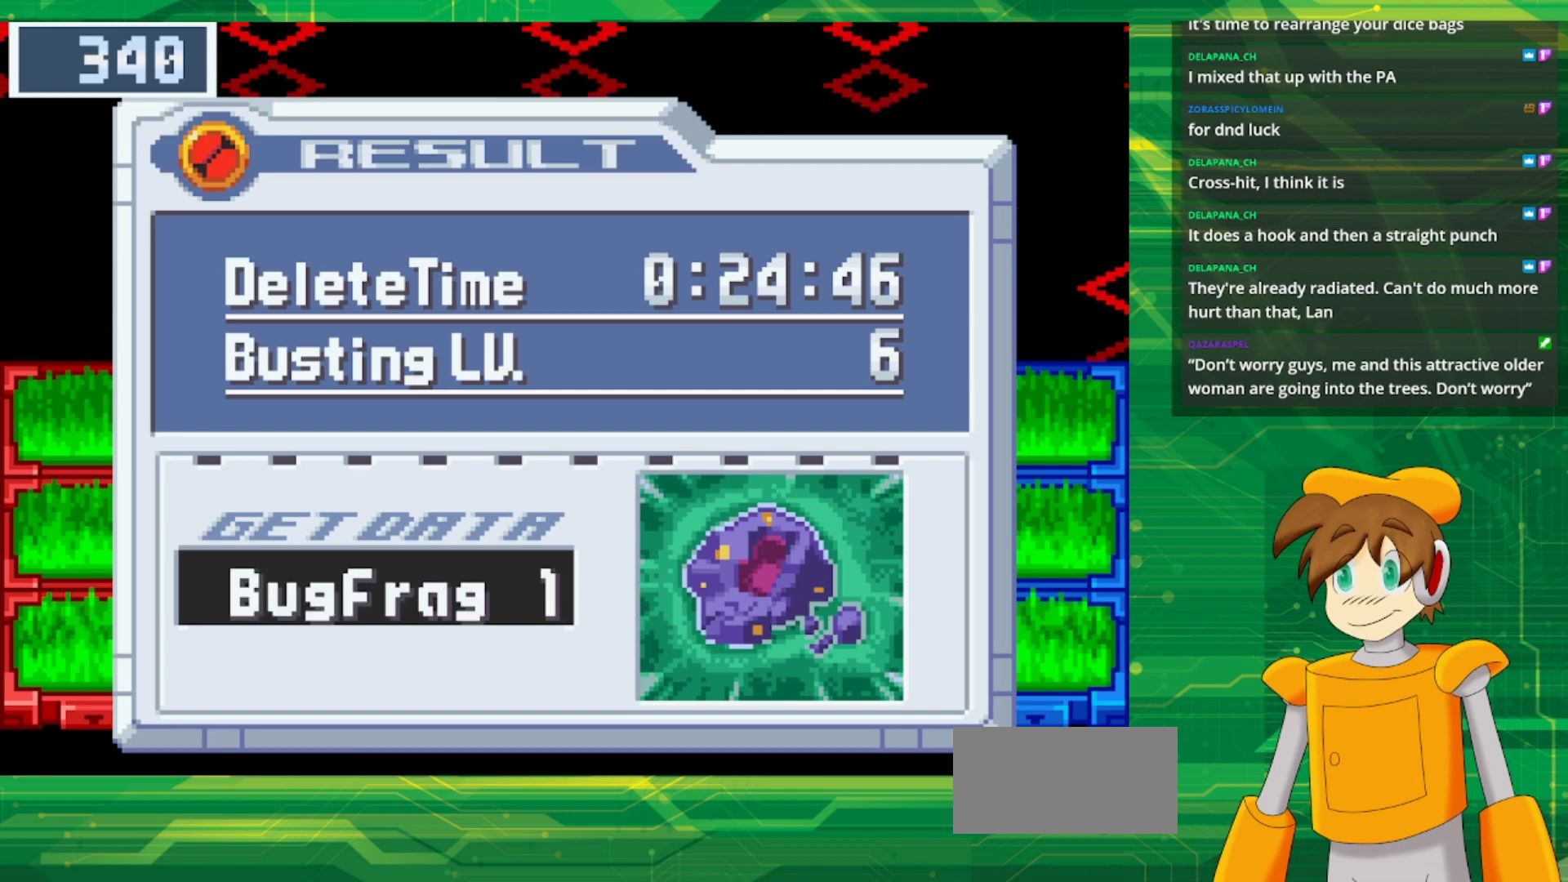
{"buttons": [], "events": [[217, "A", "down"], [417, "A", "up"]]}
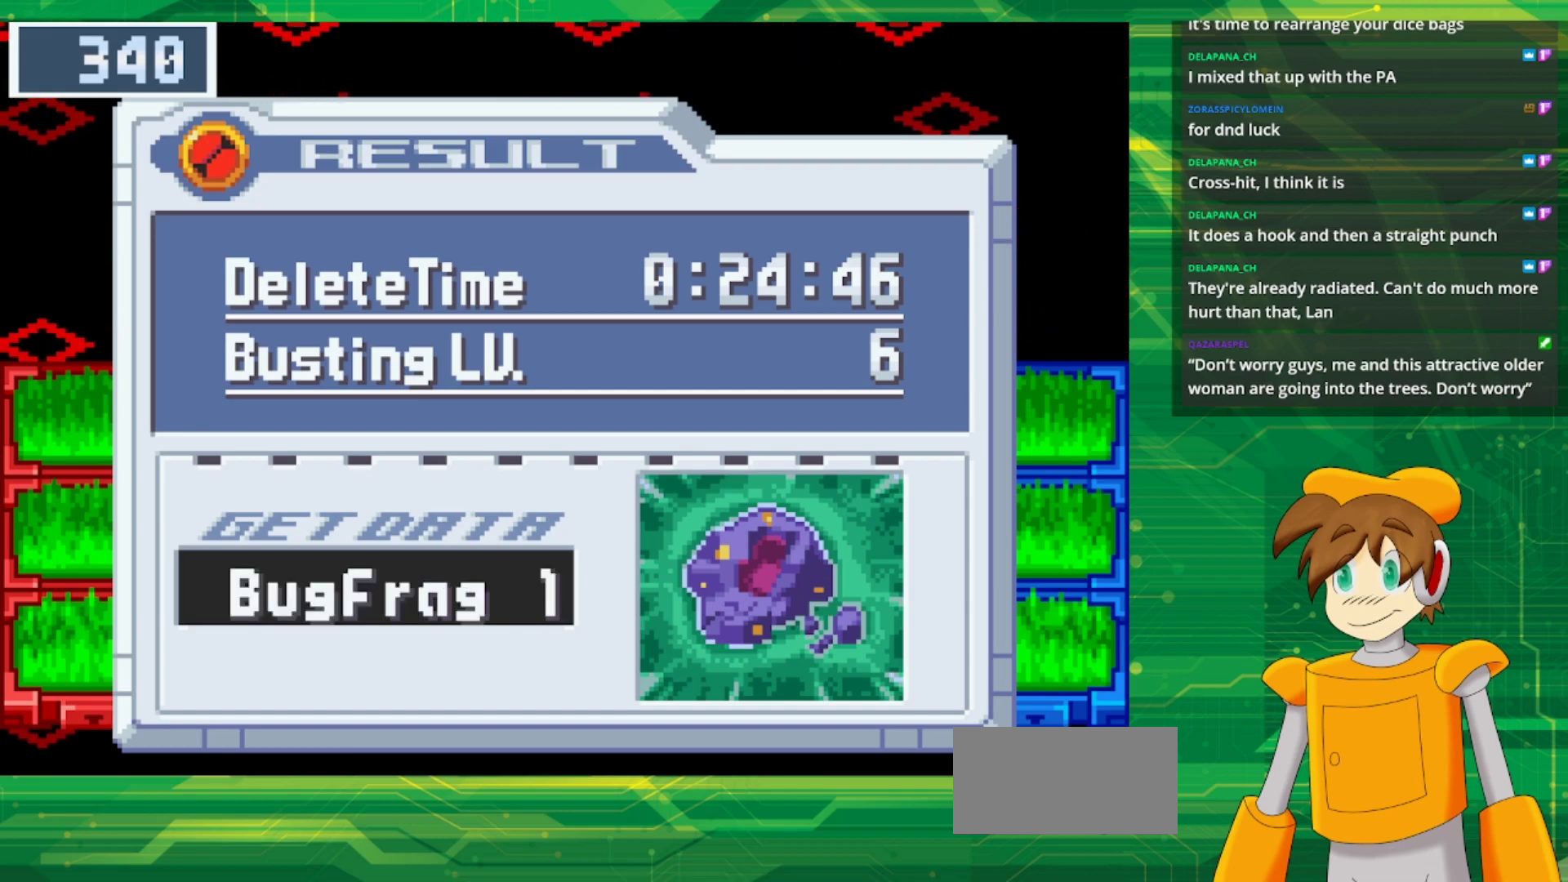
{"buttons": [], "events": []}
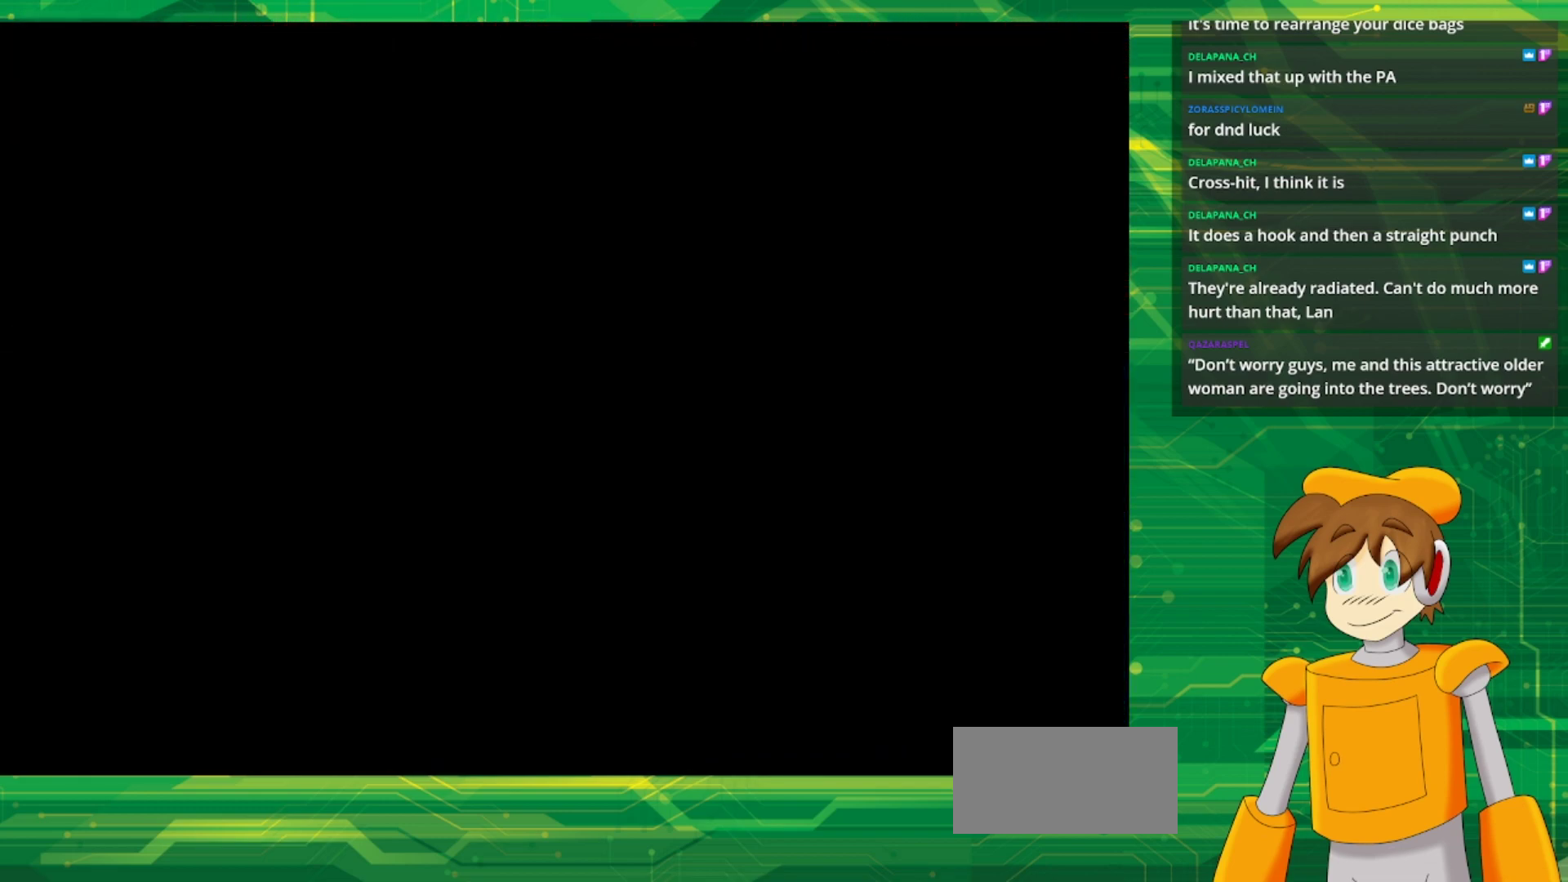
{"buttons": [], "events": []}
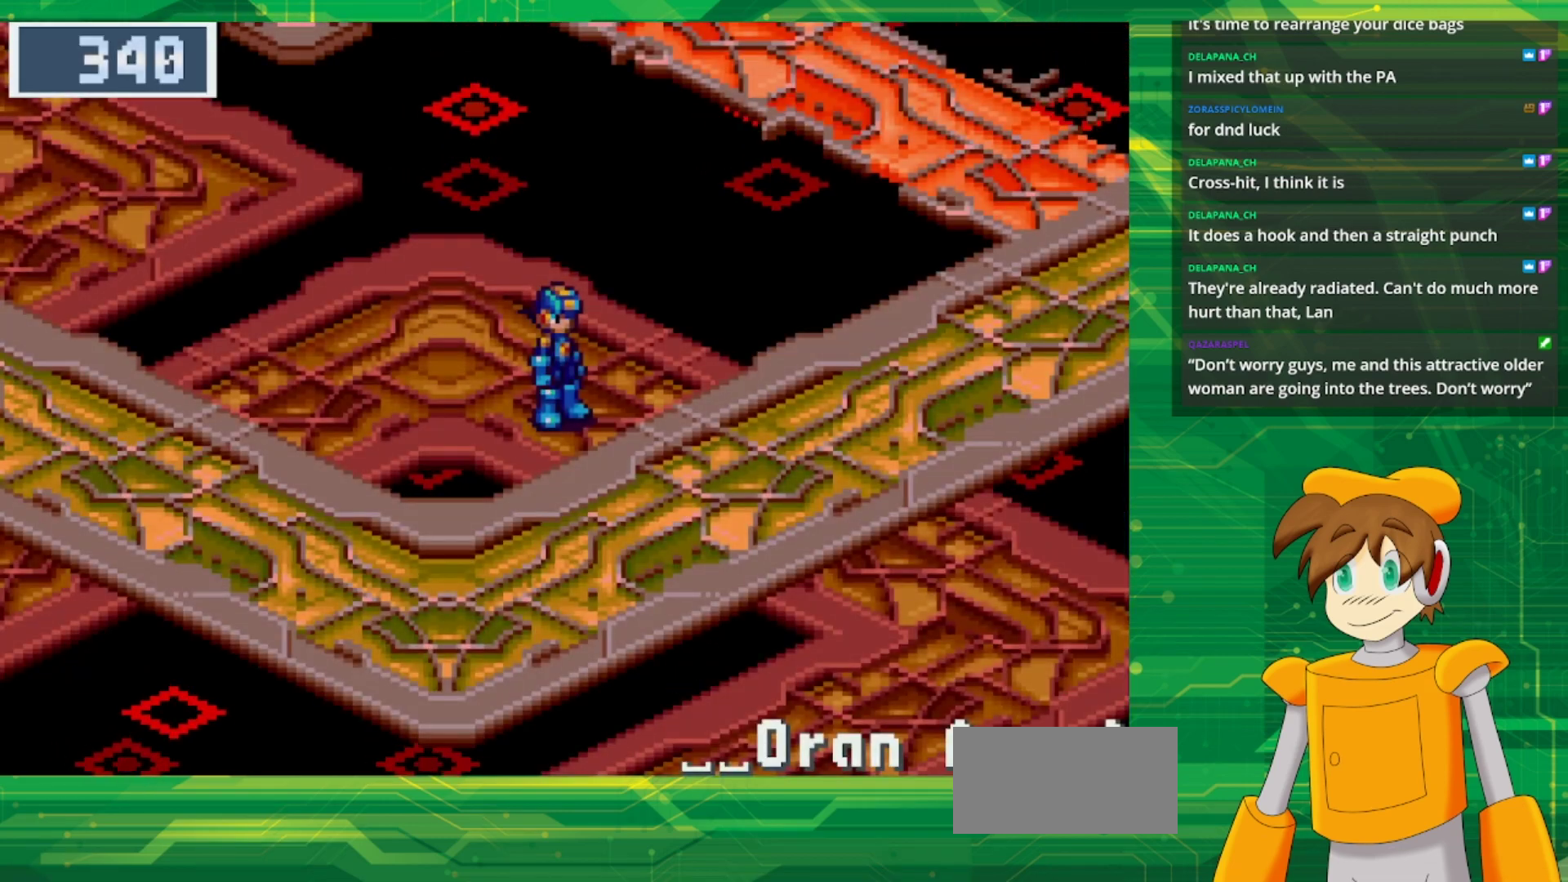
{"buttons": ["B", "DPAD_DOWN", "DPAD_RIGHT"], "events": [[417, "B", "down"], [417, "DPAD_DOWN", "down"], [417, "DPAD_RIGHT", "down"]]}
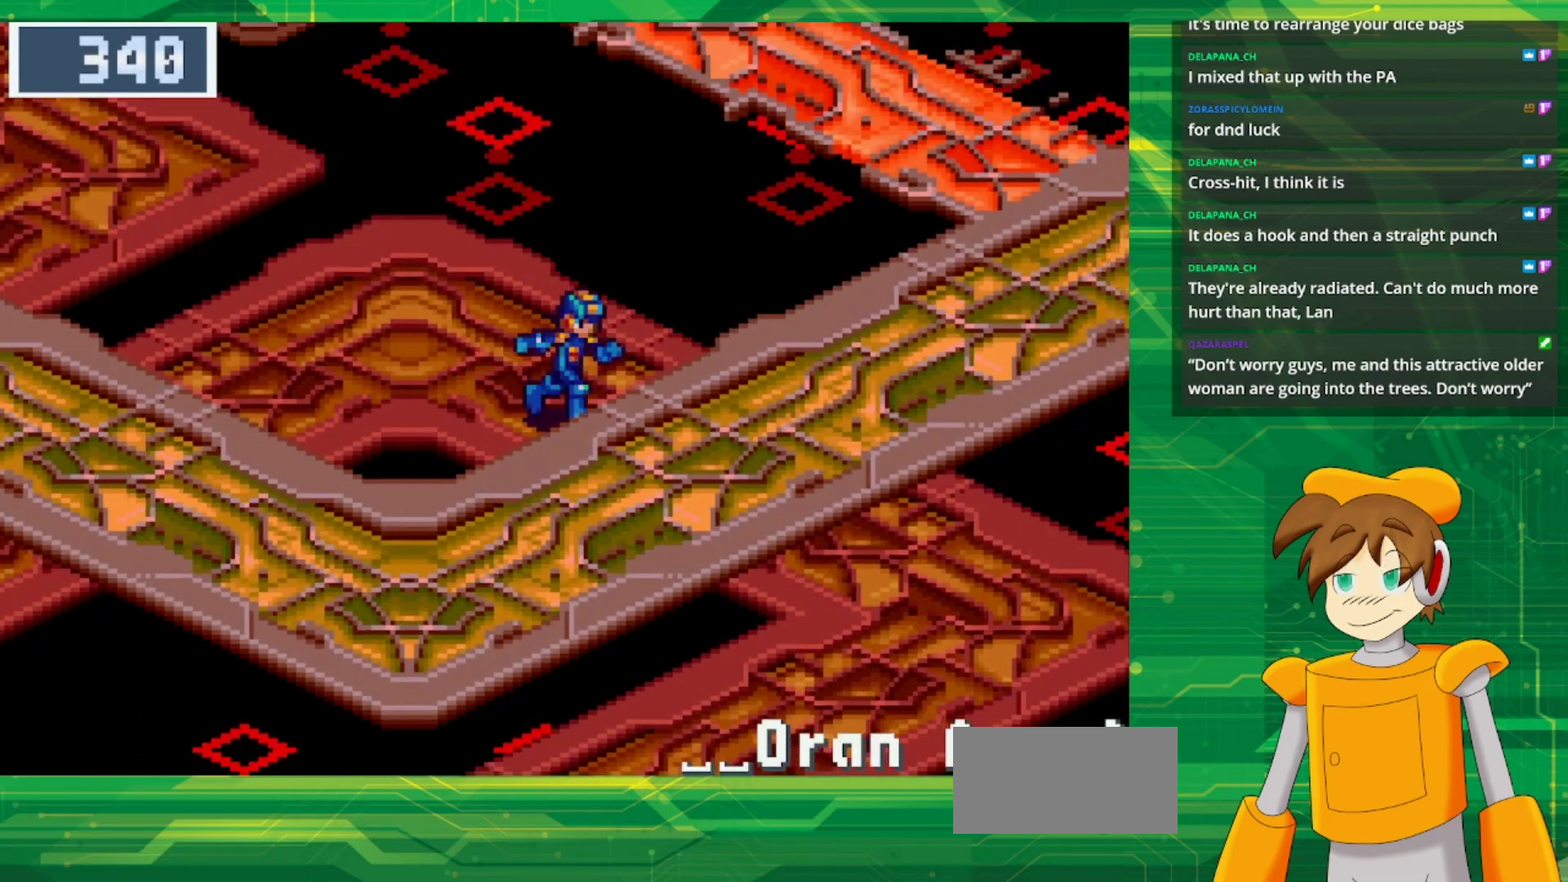
{"buttons": ["B", "DPAD_DOWN", "DPAD_RIGHT"], "events": []}
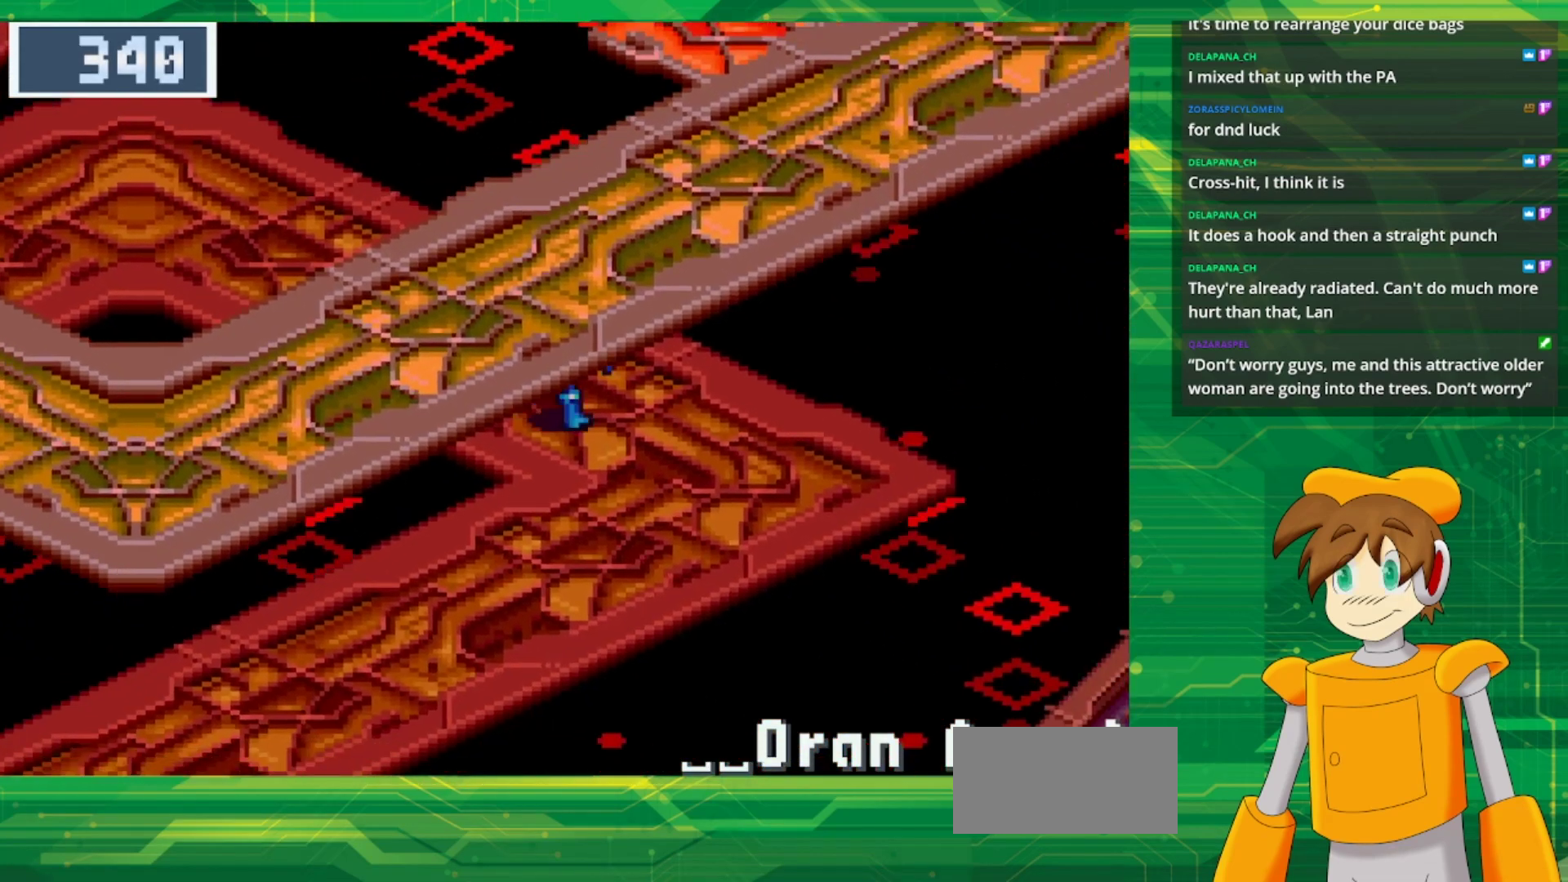
{"buttons": ["B", "DPAD_DOWN"], "events": [[33, "DPAD_RIGHT", "up"]]}
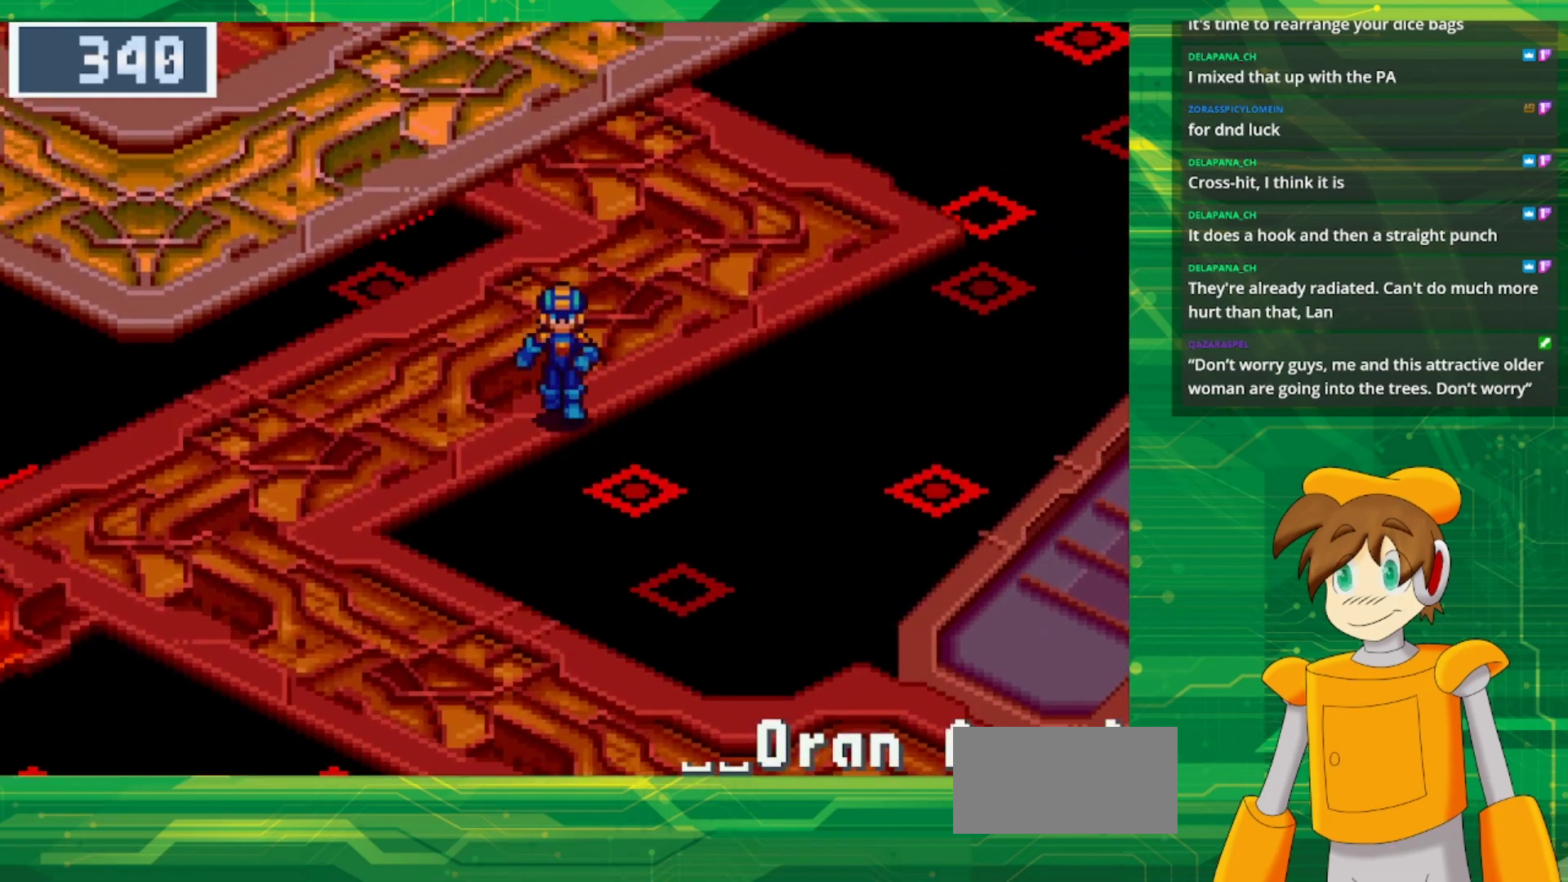
{"buttons": ["B", "DPAD_DOWN"], "events": [[33, "DPAD_LEFT", "down"], [267, "DPAD_LEFT", "up"]]}
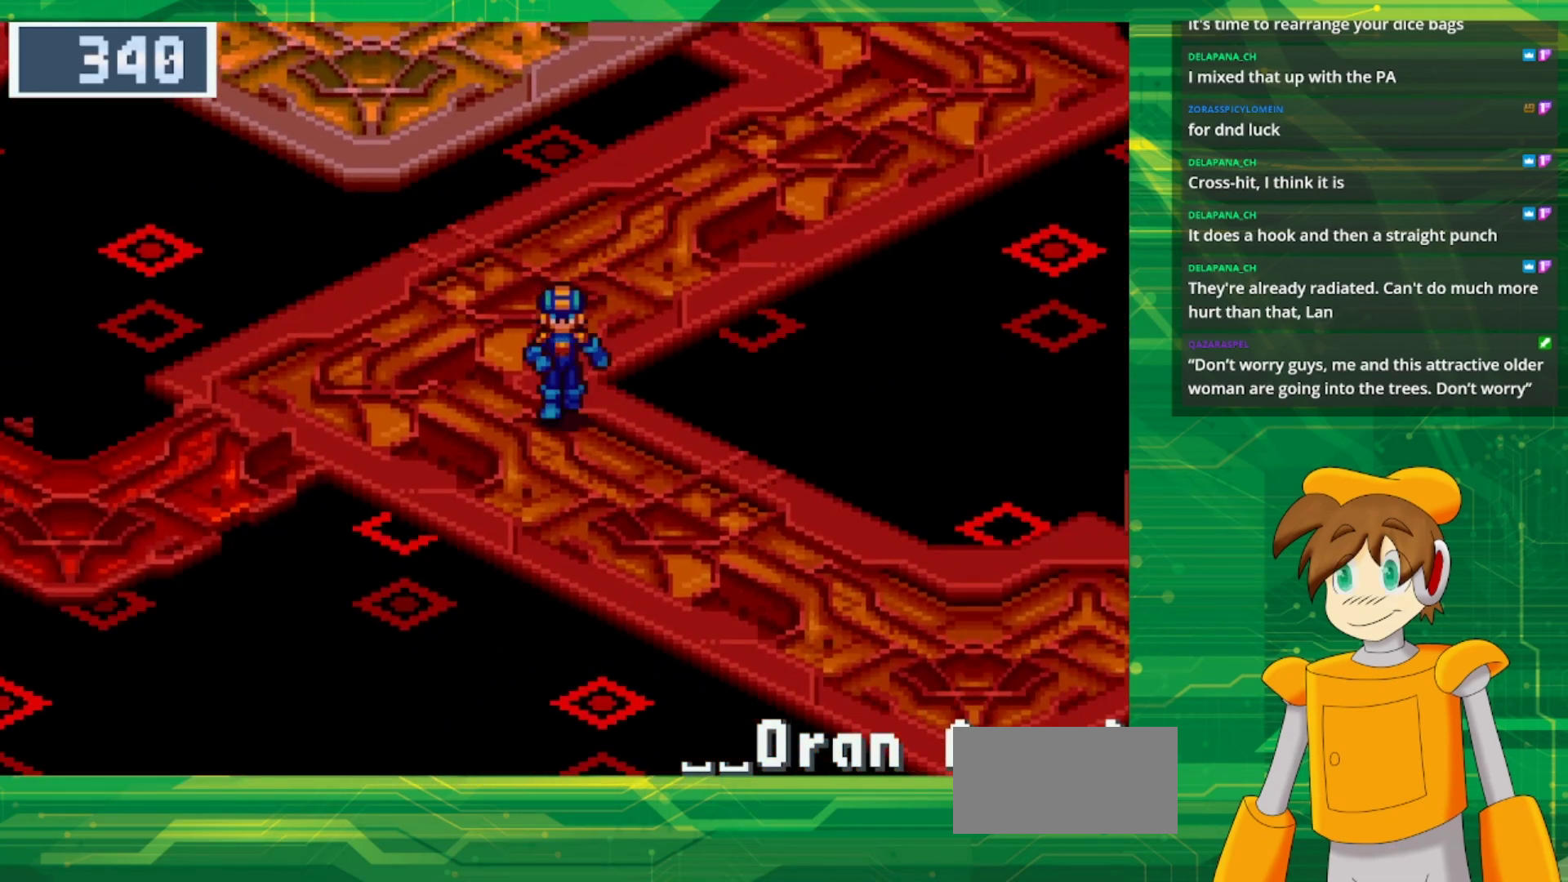
{"buttons": ["B", "DPAD_RIGHT"], "events": [[117, "DPAD_RIGHT", "down"], [217, "DPAD_DOWN", "up"]]}
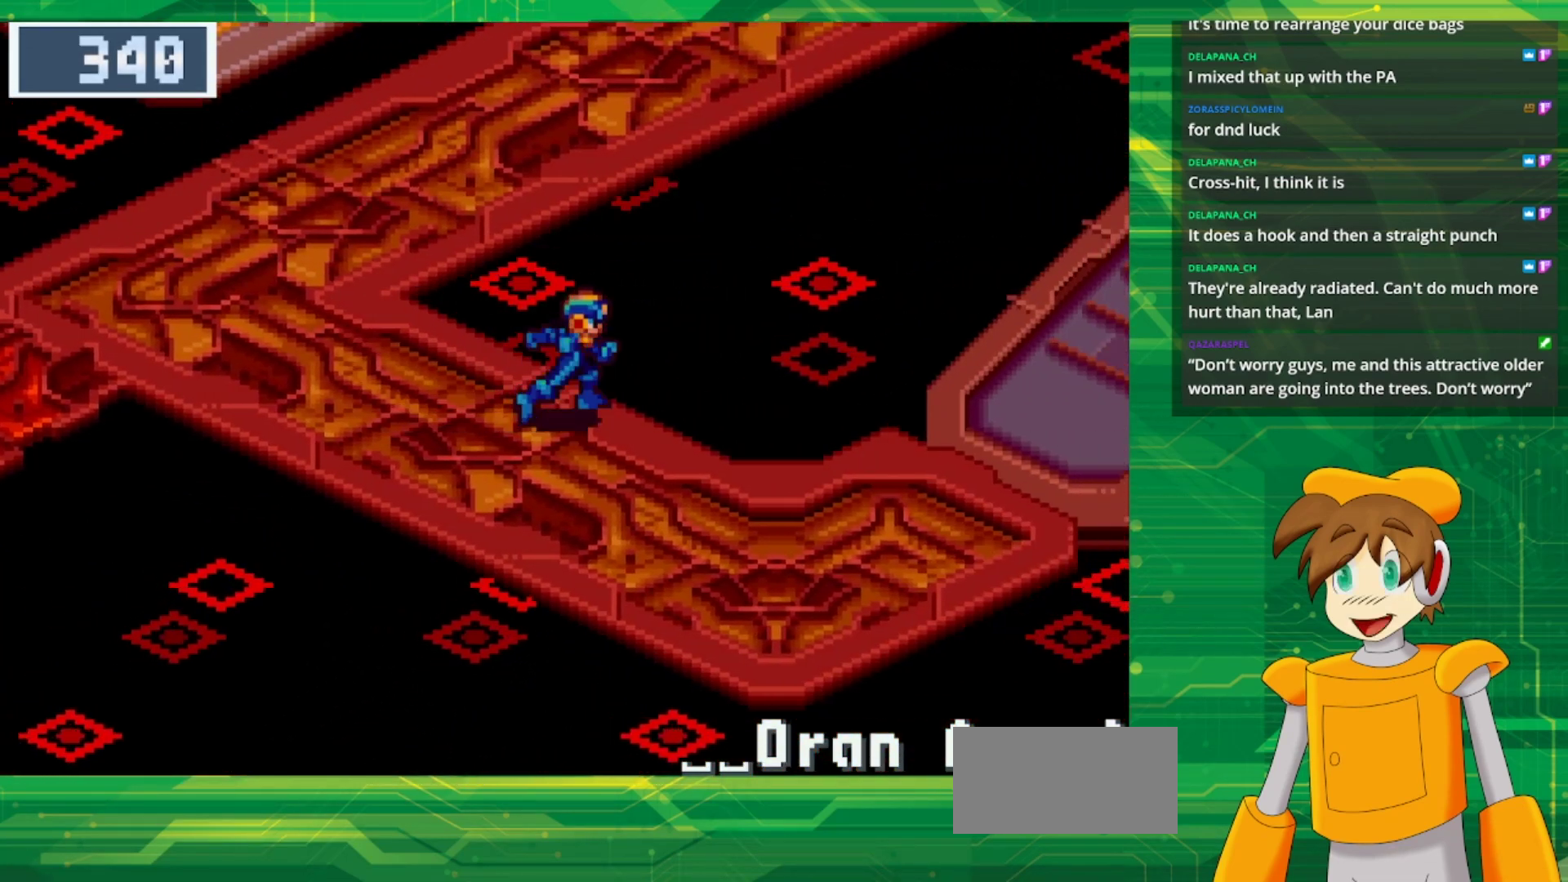
{"buttons": ["B", "DPAD_RIGHT"], "events": []}
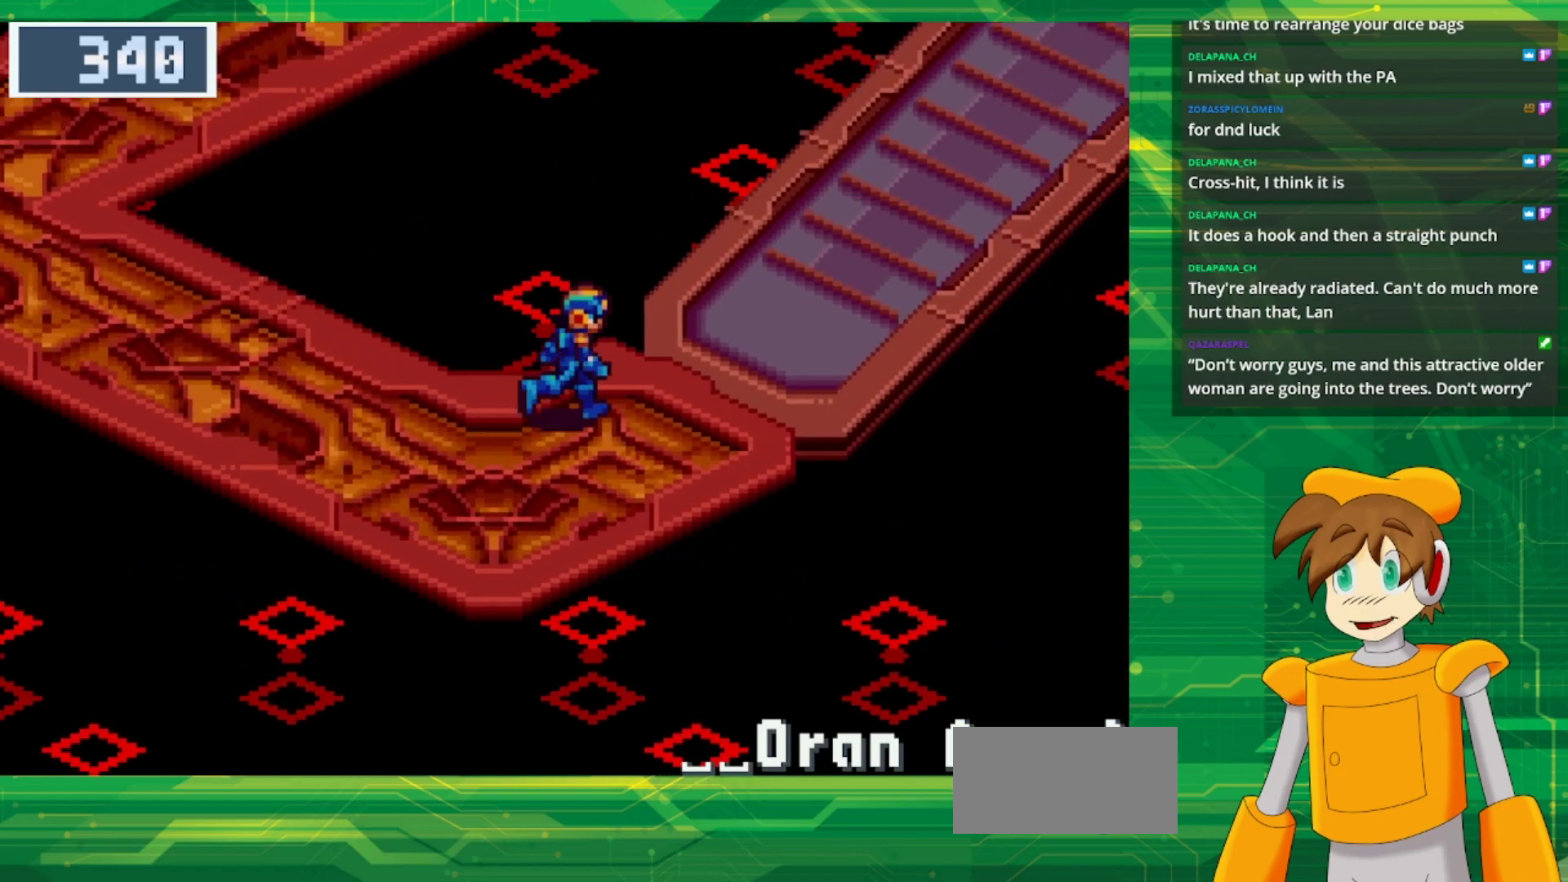
{"buttons": ["B", "DPAD_UP", "DPAD_RIGHT"], "events": [[67, "DPAD_UP", "down"]]}
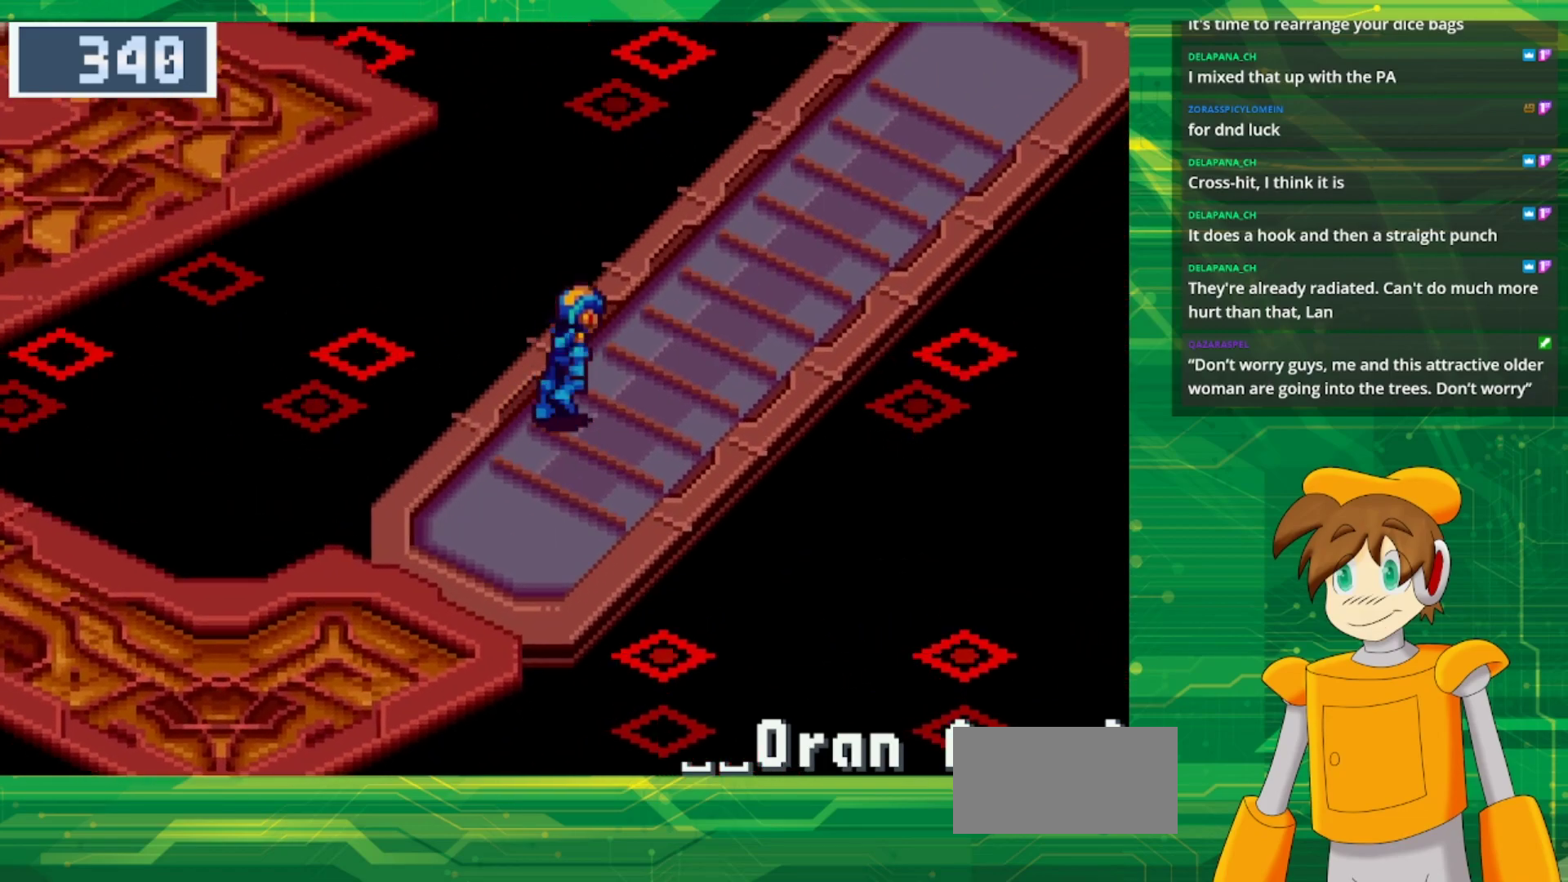
{"buttons": ["B", "DPAD_UP"], "events": [[17, "DPAD_RIGHT", "up"]]}
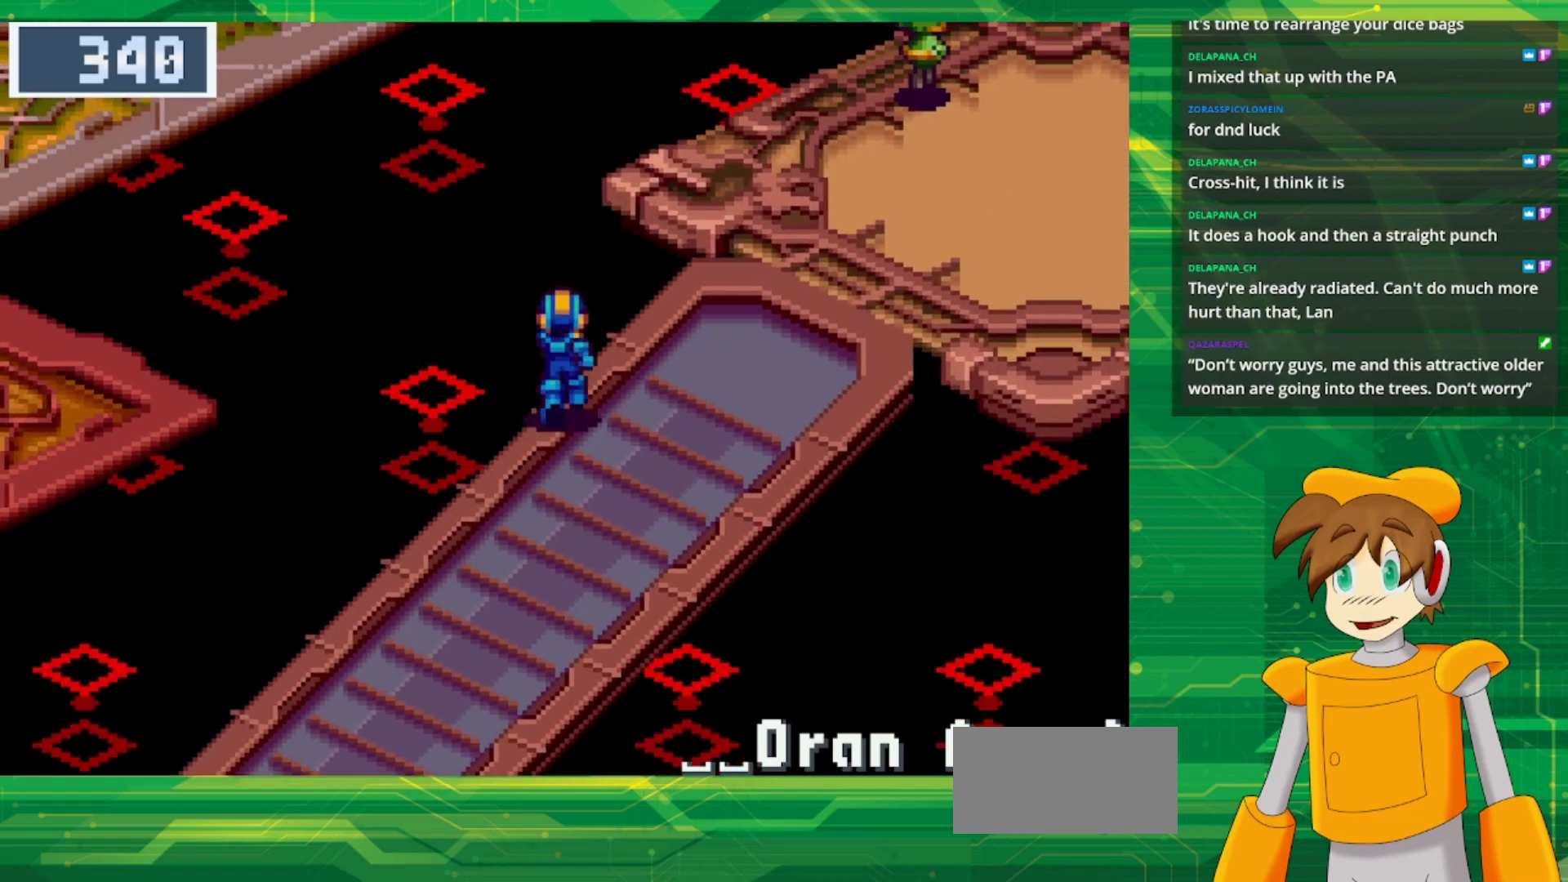
{"buttons": ["B", "DPAD_UP"], "events": []}
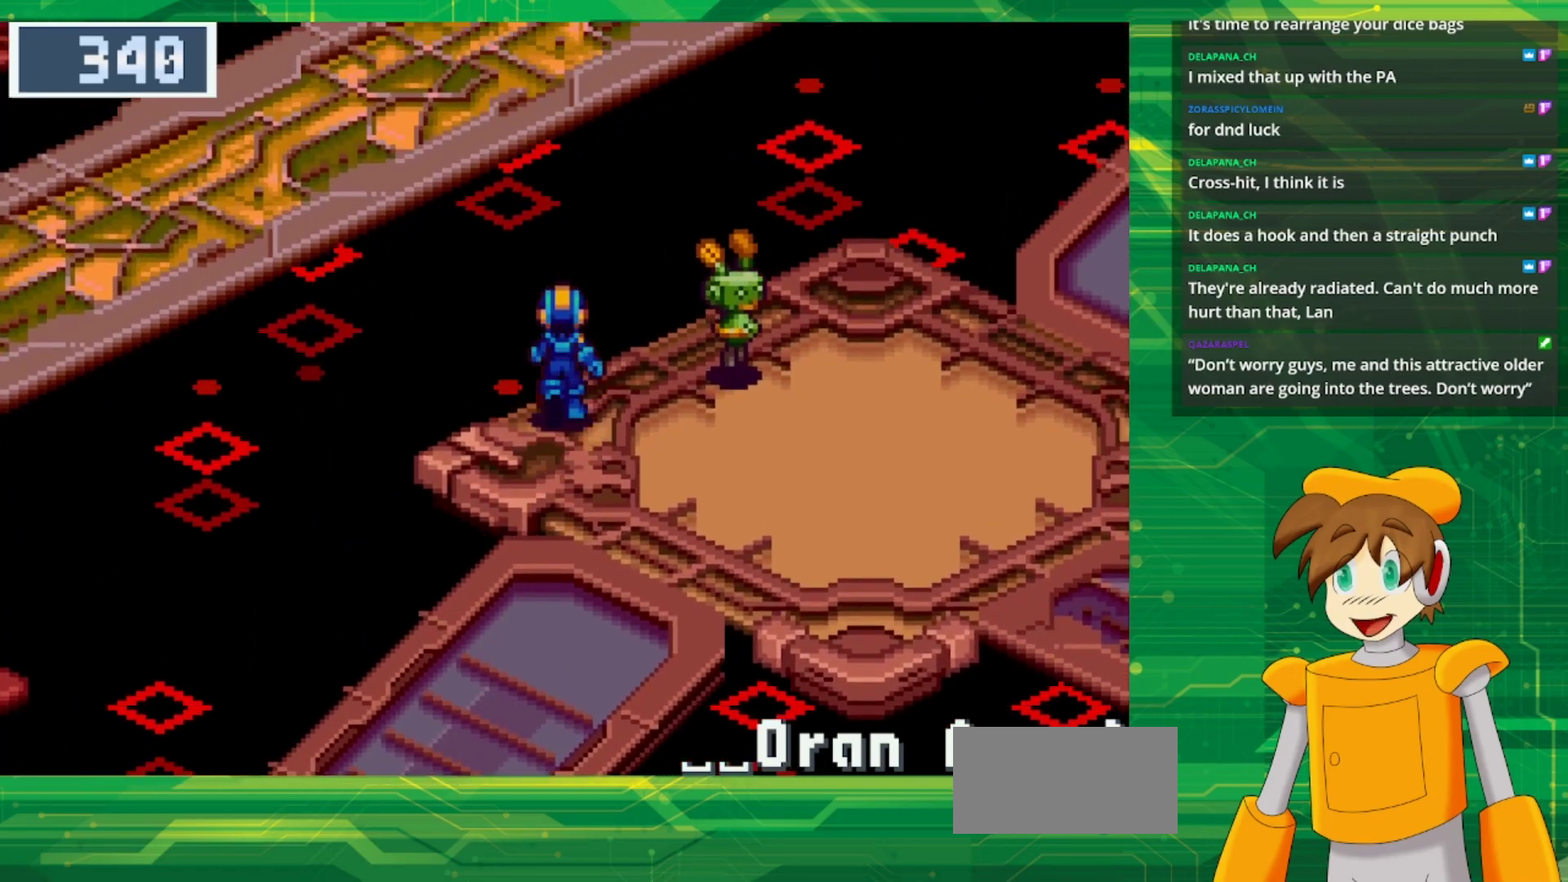
{"buttons": ["DPAD_RIGHT"], "events": [[100, "DPAD_RIGHT", "down"], [133, "DPAD_UP", "up"], [367, "B", "up"]]}
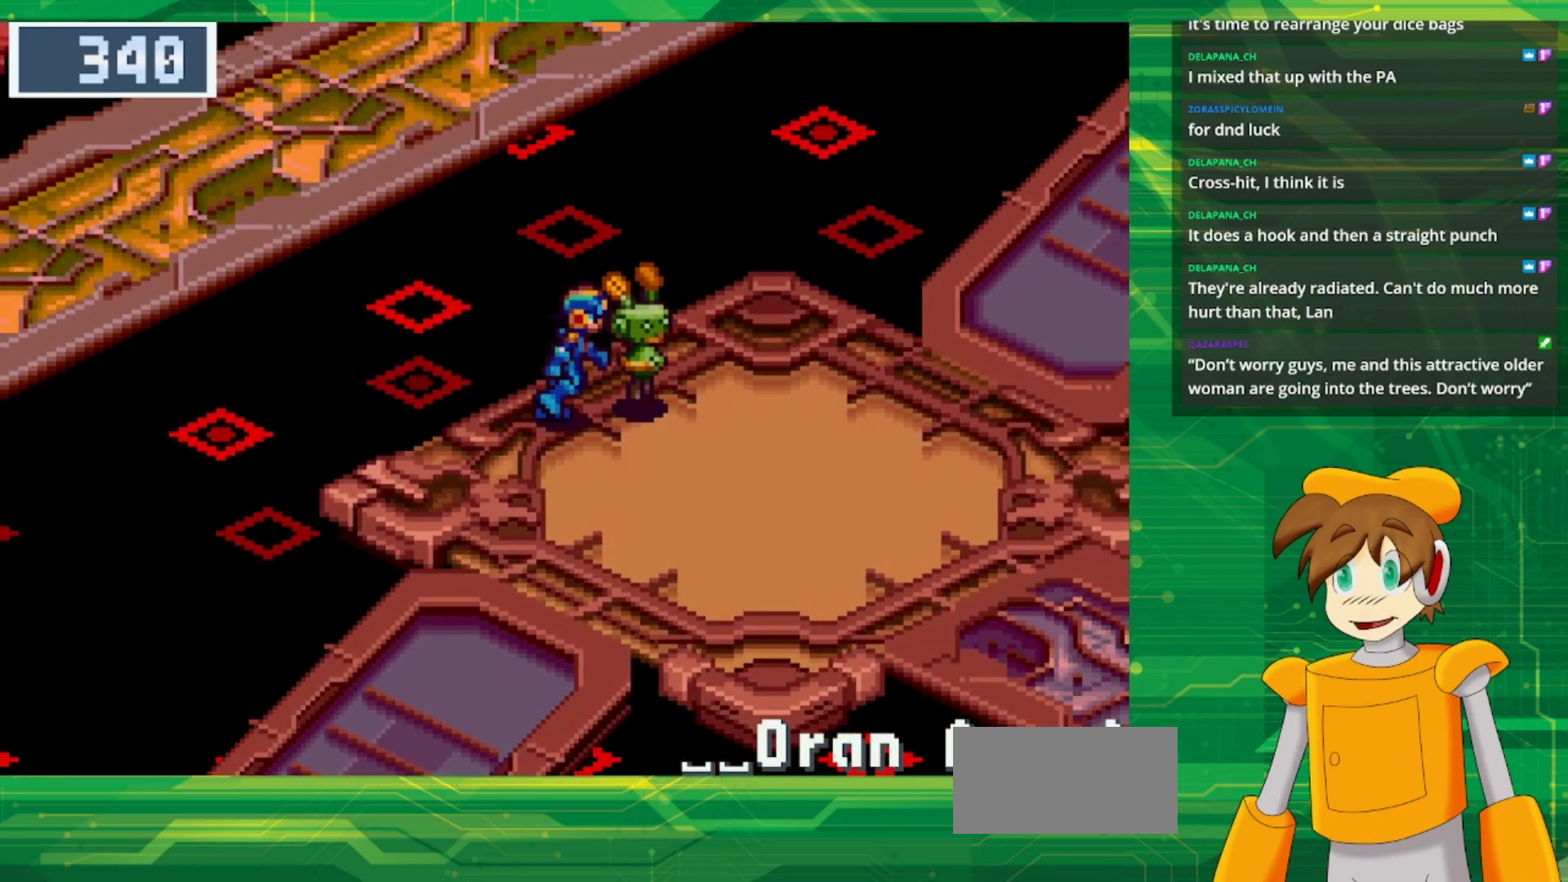
{"buttons": ["B", "DPAD_DOWN", "DPAD_RIGHT"], "events": [[117, "B", "down"], [183, "DPAD_DOWN", "down"]]}
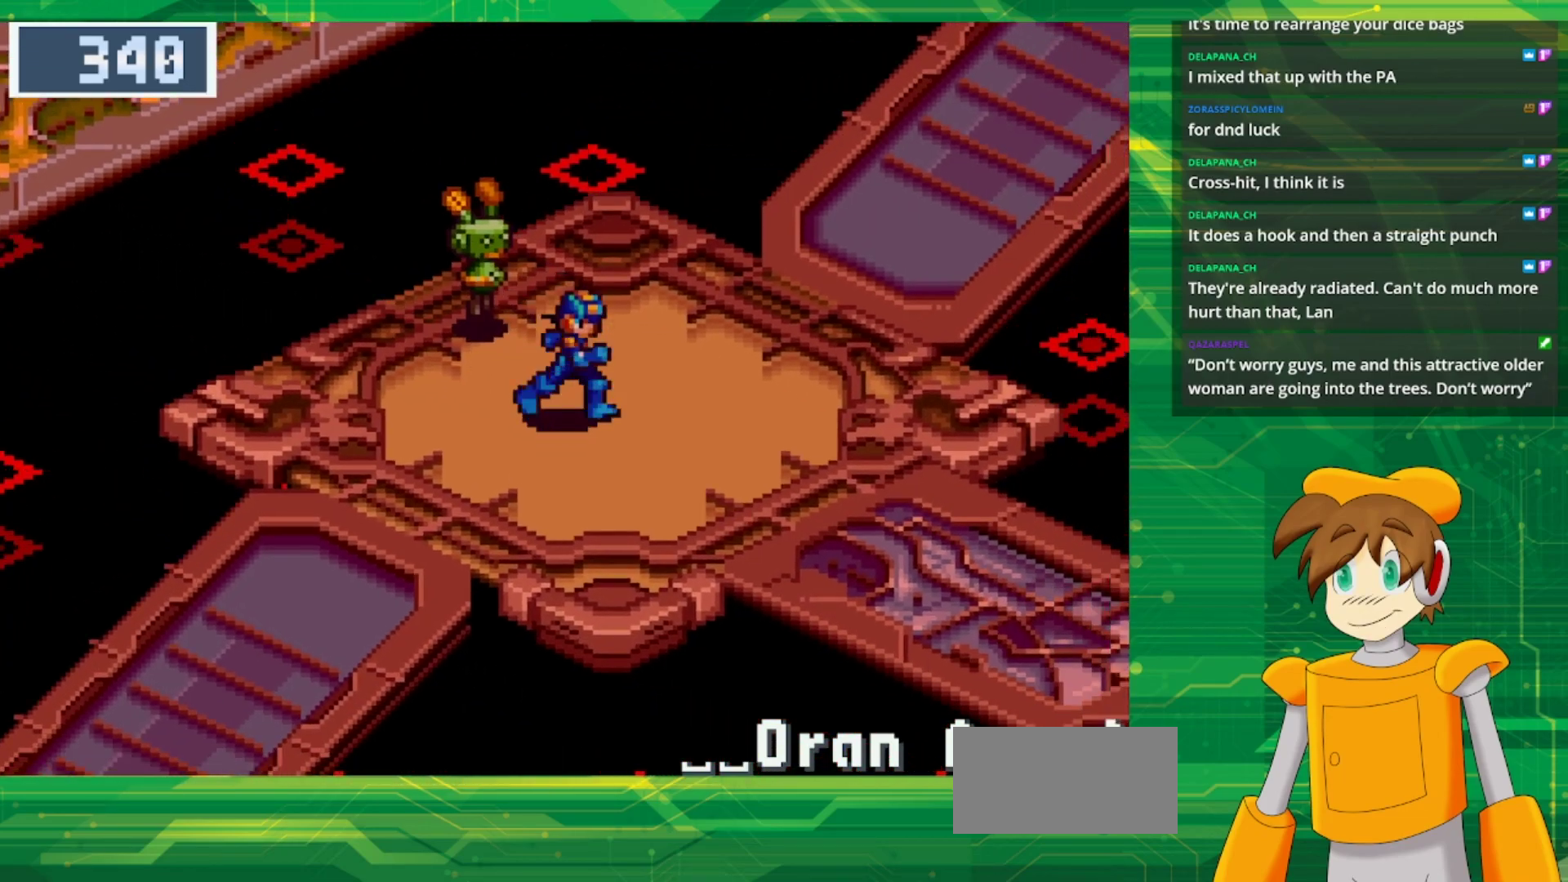
{"buttons": [], "events": [[67, "DPAD_DOWN", "up"], [217, "DPAD_RIGHT", "up"], [233, "B", "up"]]}
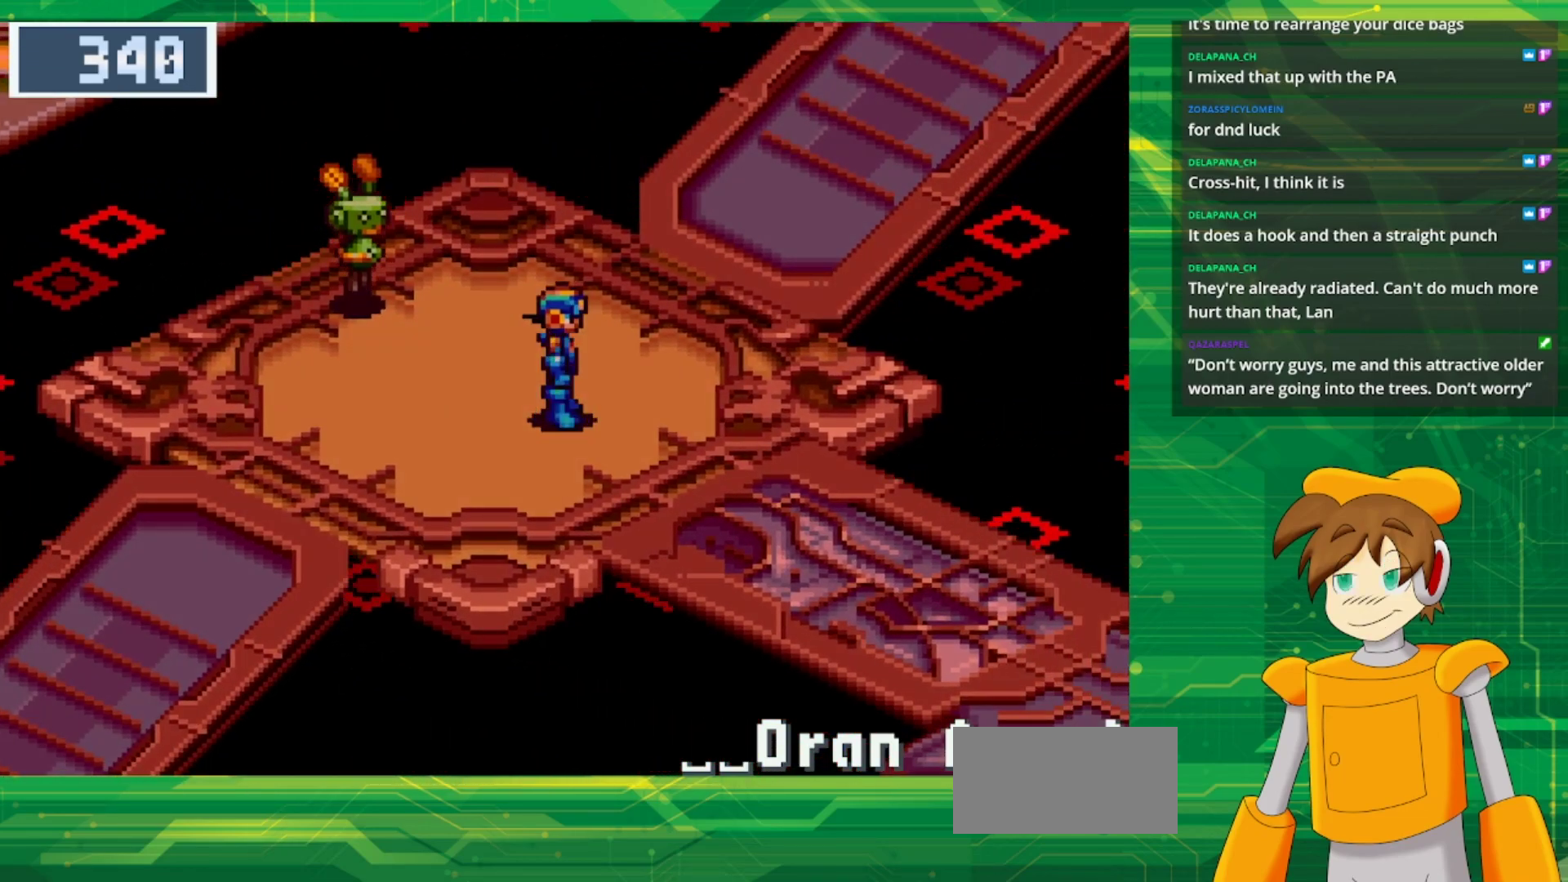
{"buttons": ["B", "DPAD_UP", "DPAD_RIGHT"], "events": [[283, "B", "down"], [283, "DPAD_RIGHT", "down"], [300, "DPAD_UP", "down"]]}
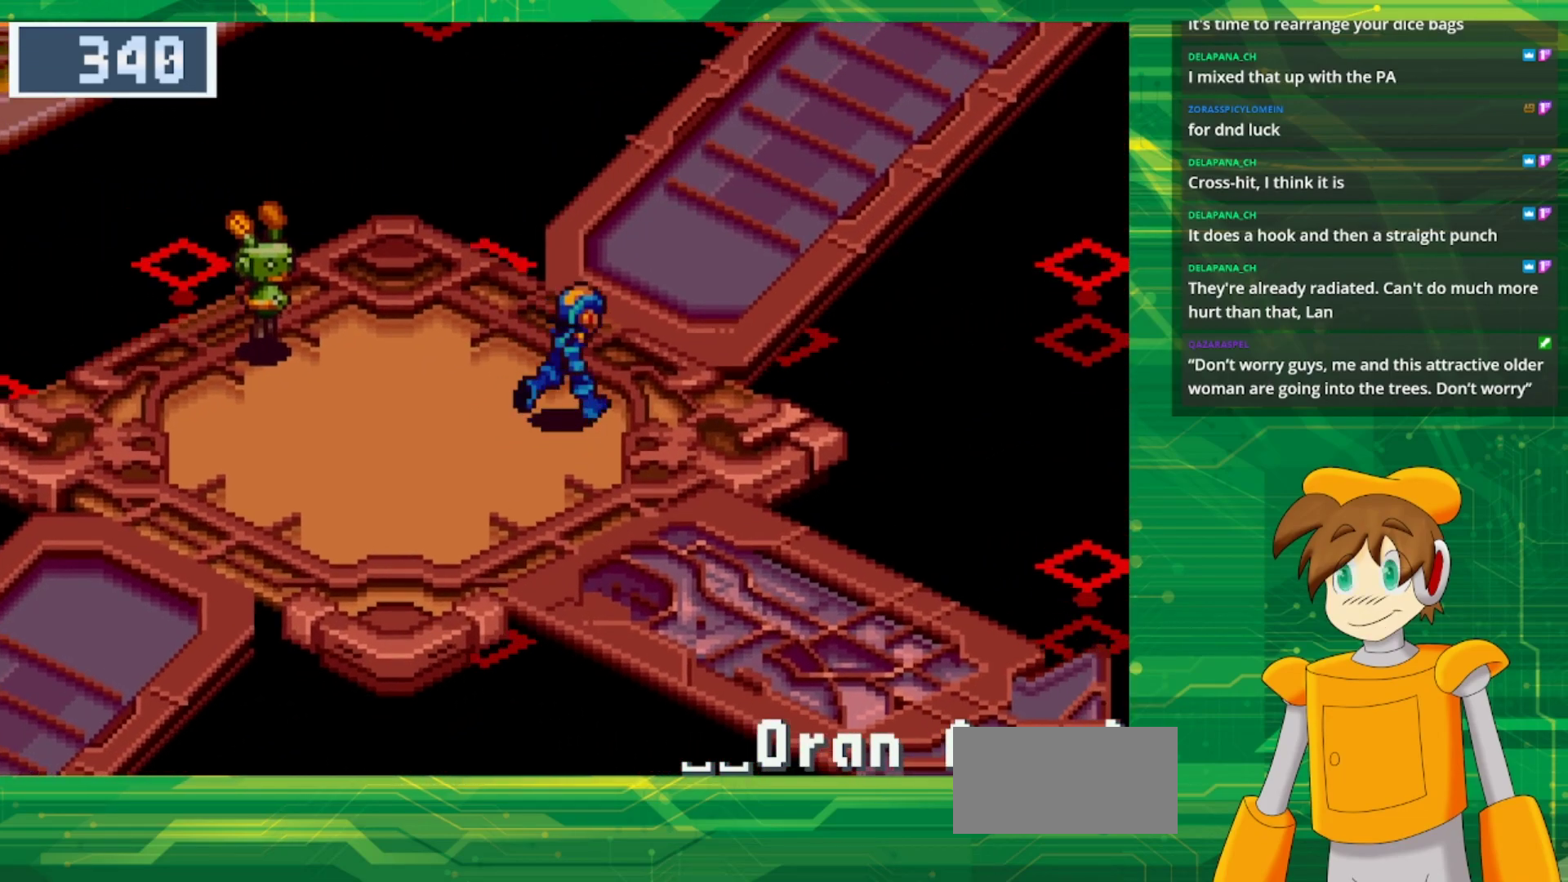
{"buttons": ["B", "DPAD_UP"], "events": [[233, "DPAD_RIGHT", "up"]]}
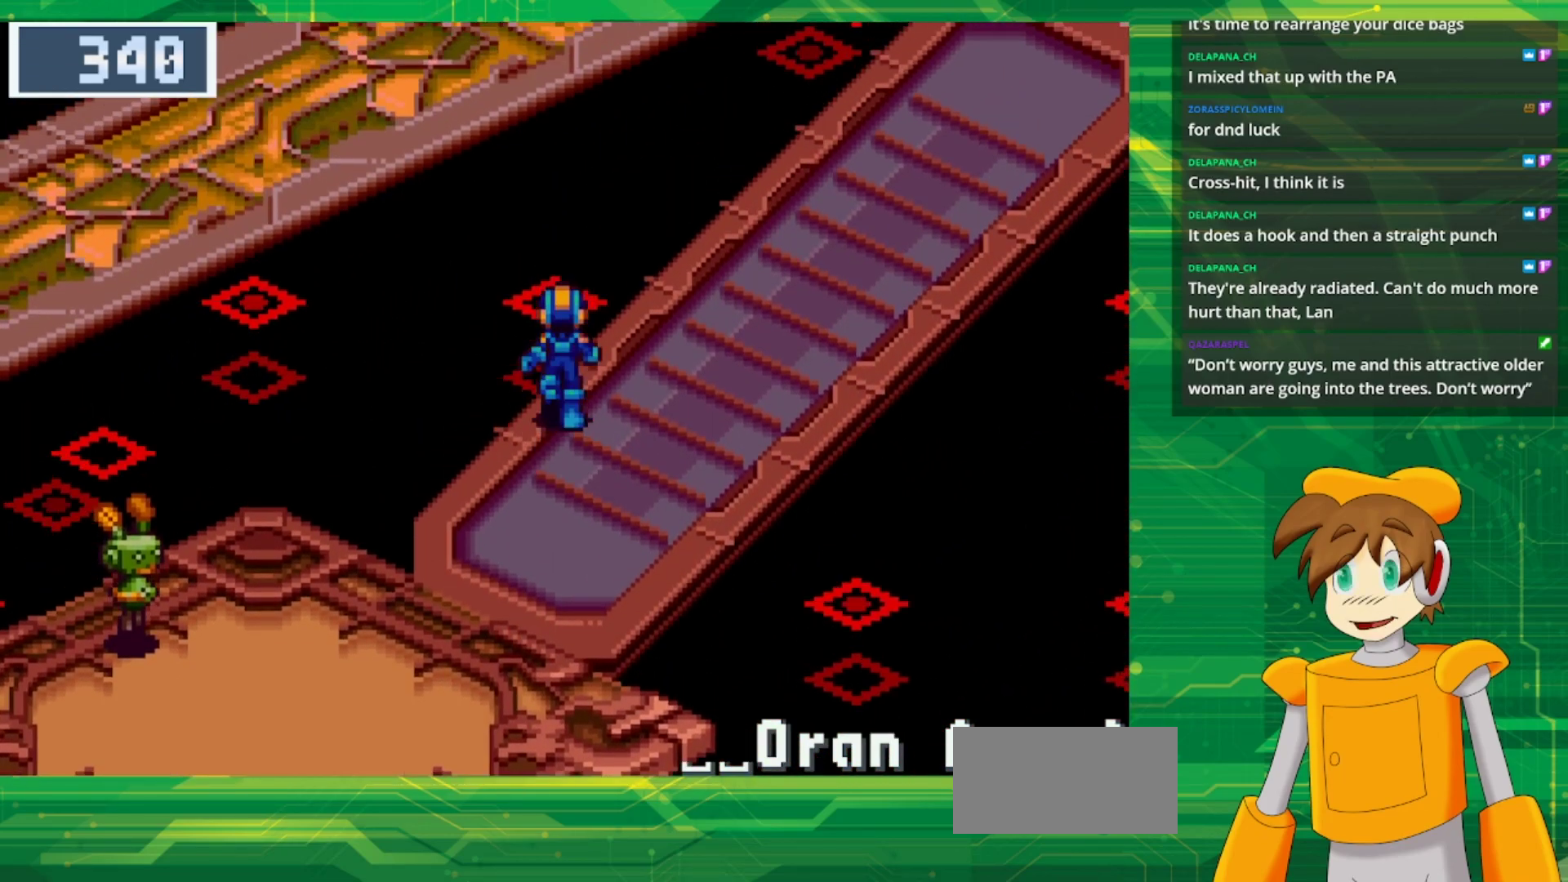
{"buttons": ["B", "DPAD_UP"], "events": []}
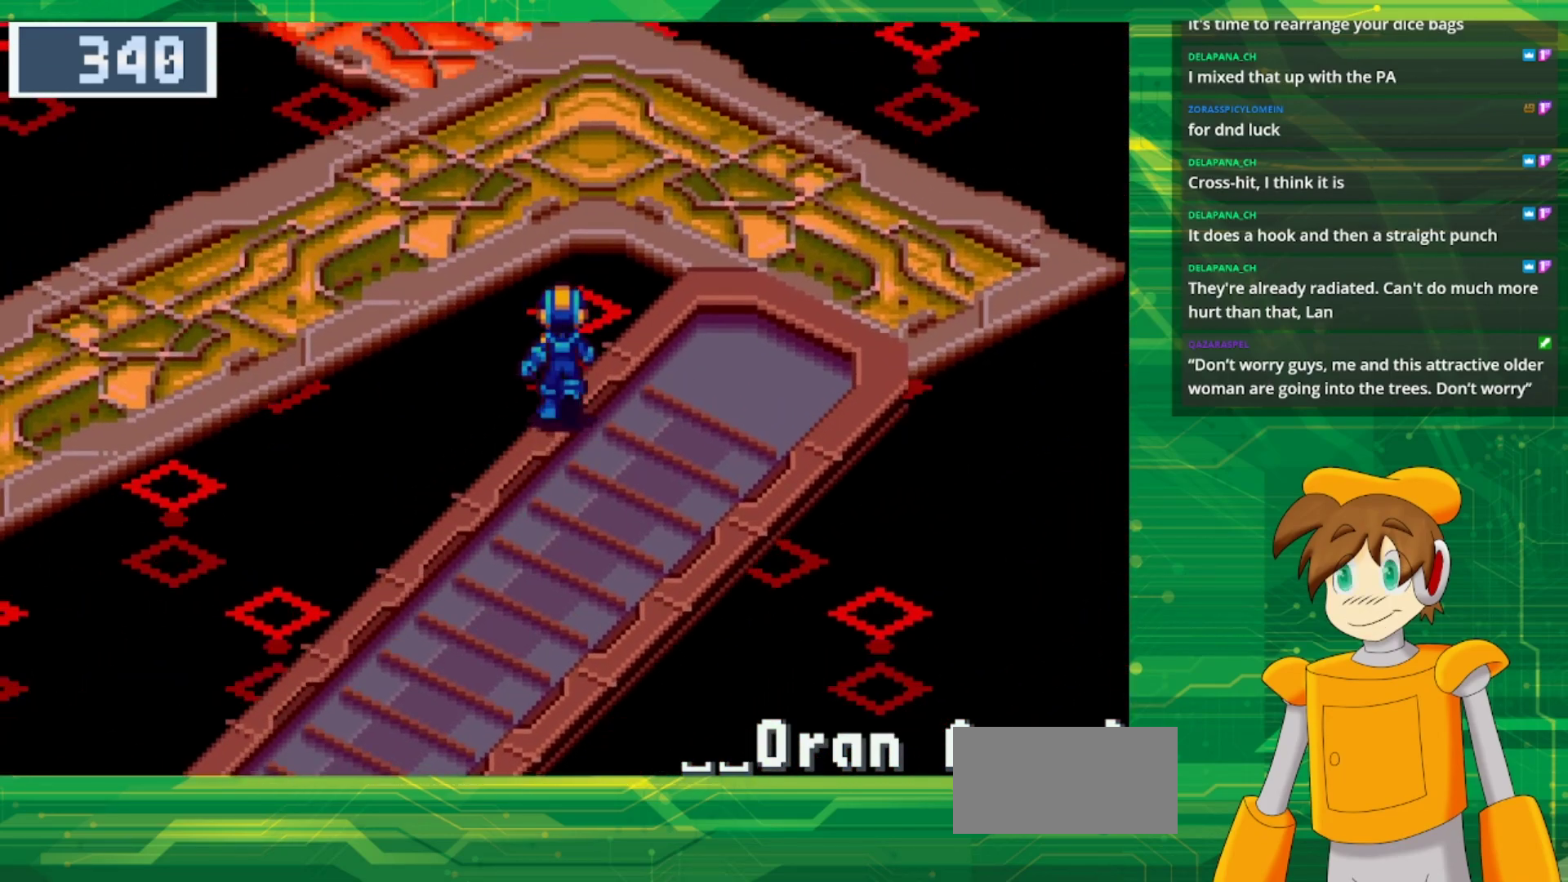
{"buttons": ["B", "DPAD_LEFT"], "events": [[367, "DPAD_LEFT", "down"], [467, "DPAD_UP", "up"]]}
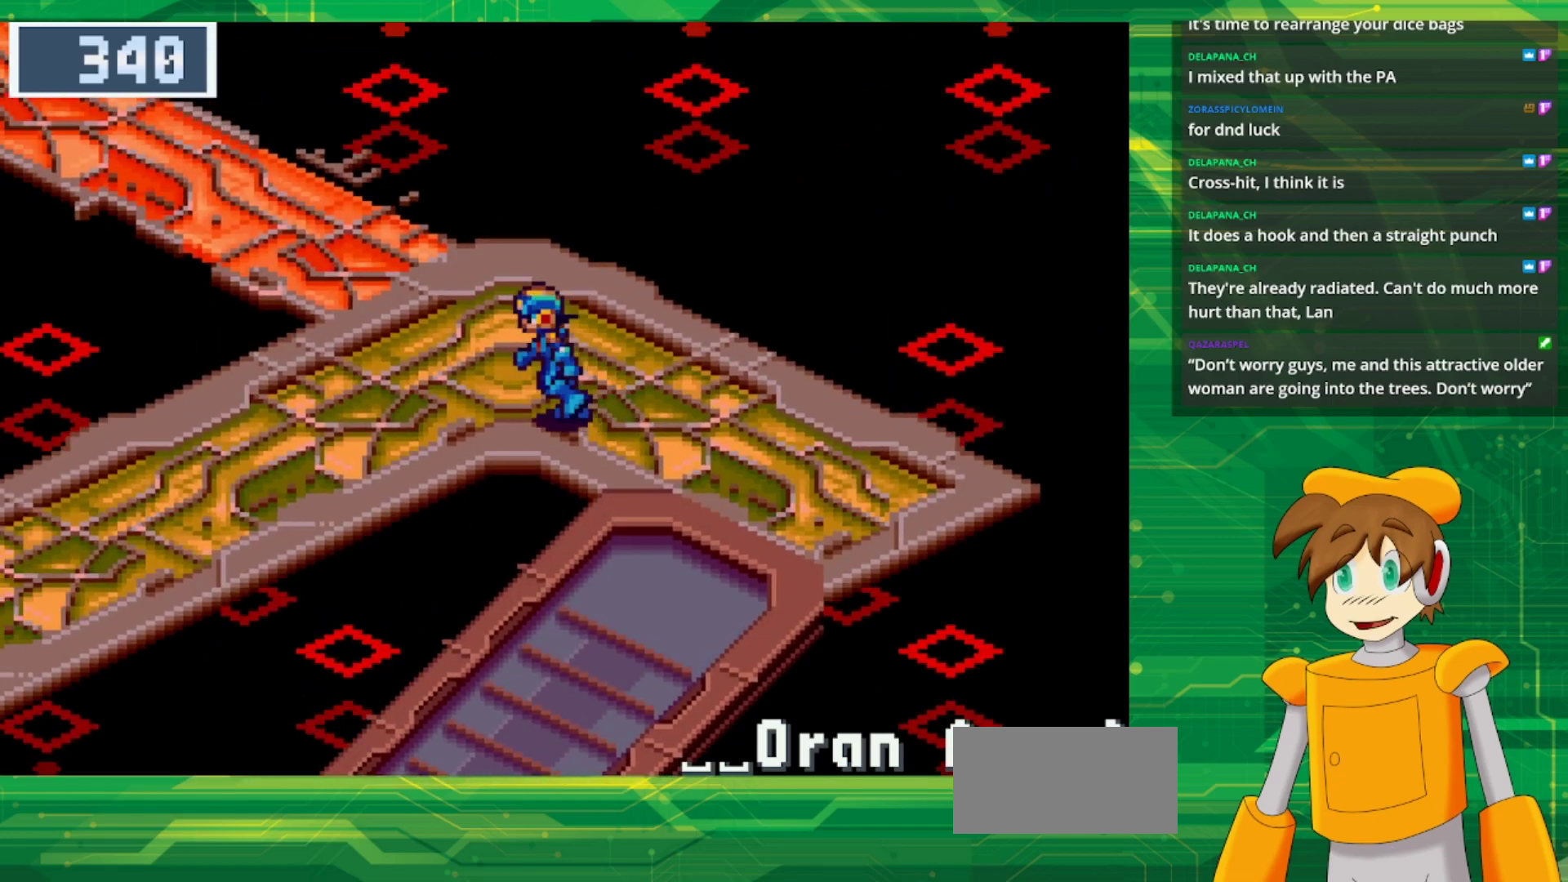
{"buttons": ["B", "DPAD_LEFT"], "events": []}
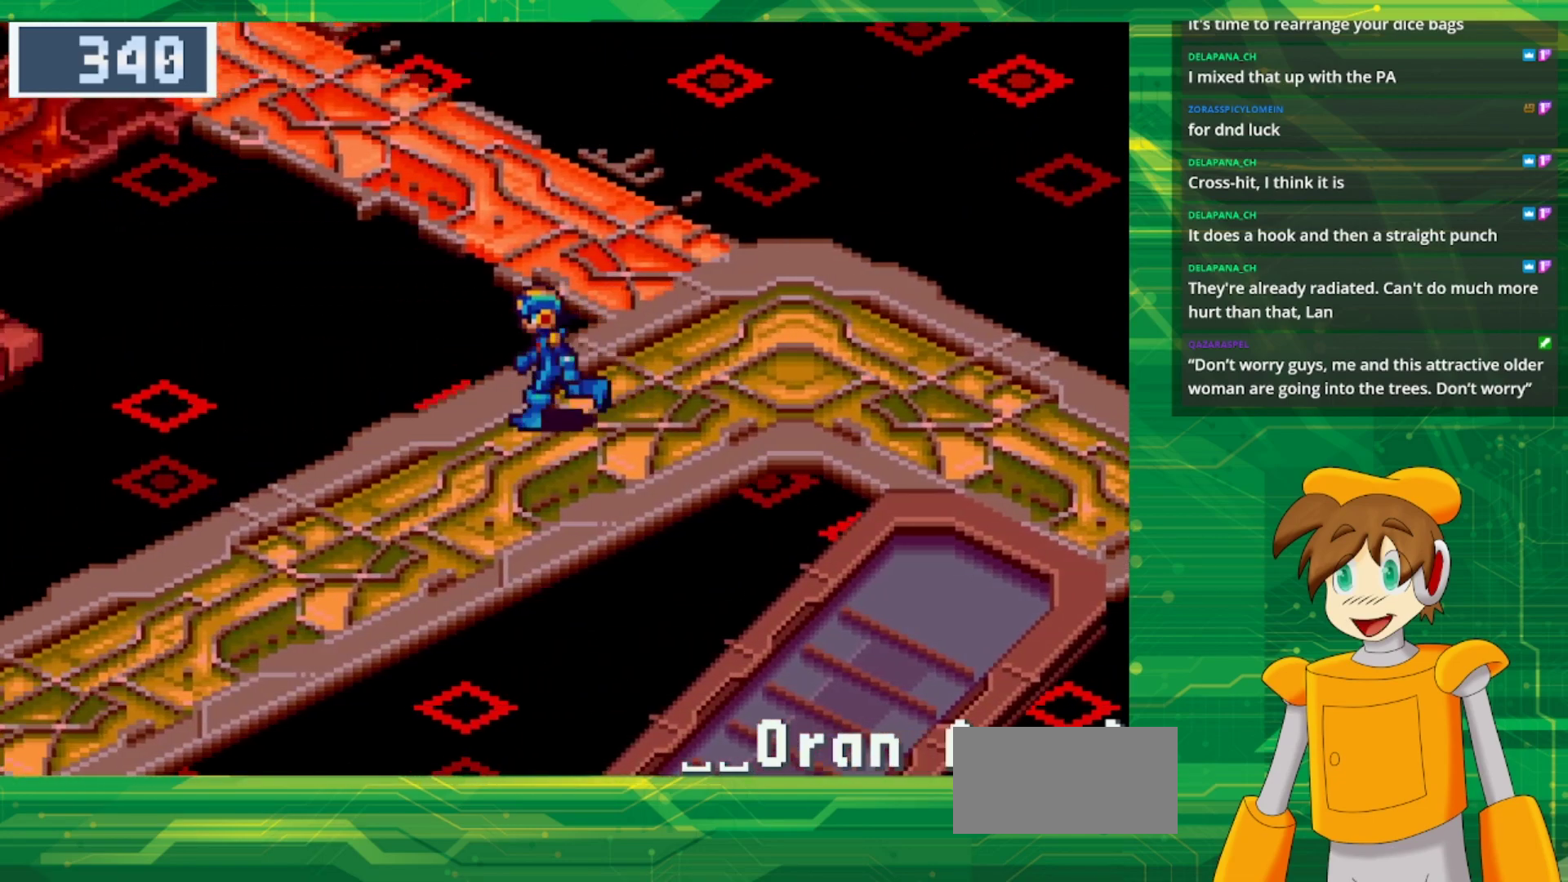
{"buttons": ["B", "DPAD_DOWN", "DPAD_LEFT"], "events": [[200, "DPAD_DOWN", "down"]]}
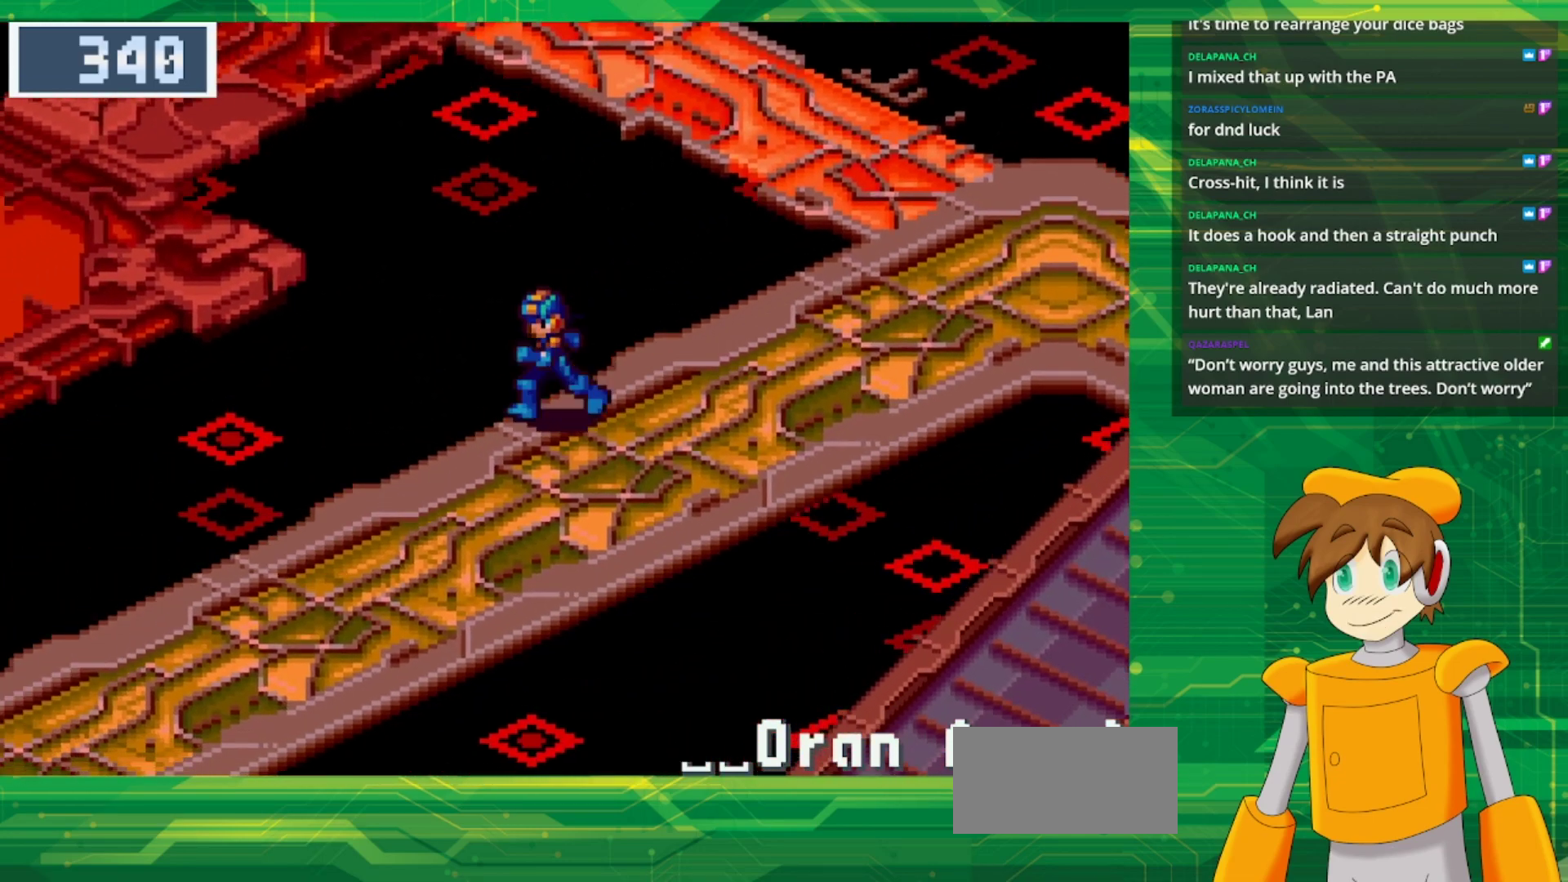
{"buttons": ["B", "DPAD_DOWN", "DPAD_LEFT"], "events": []}
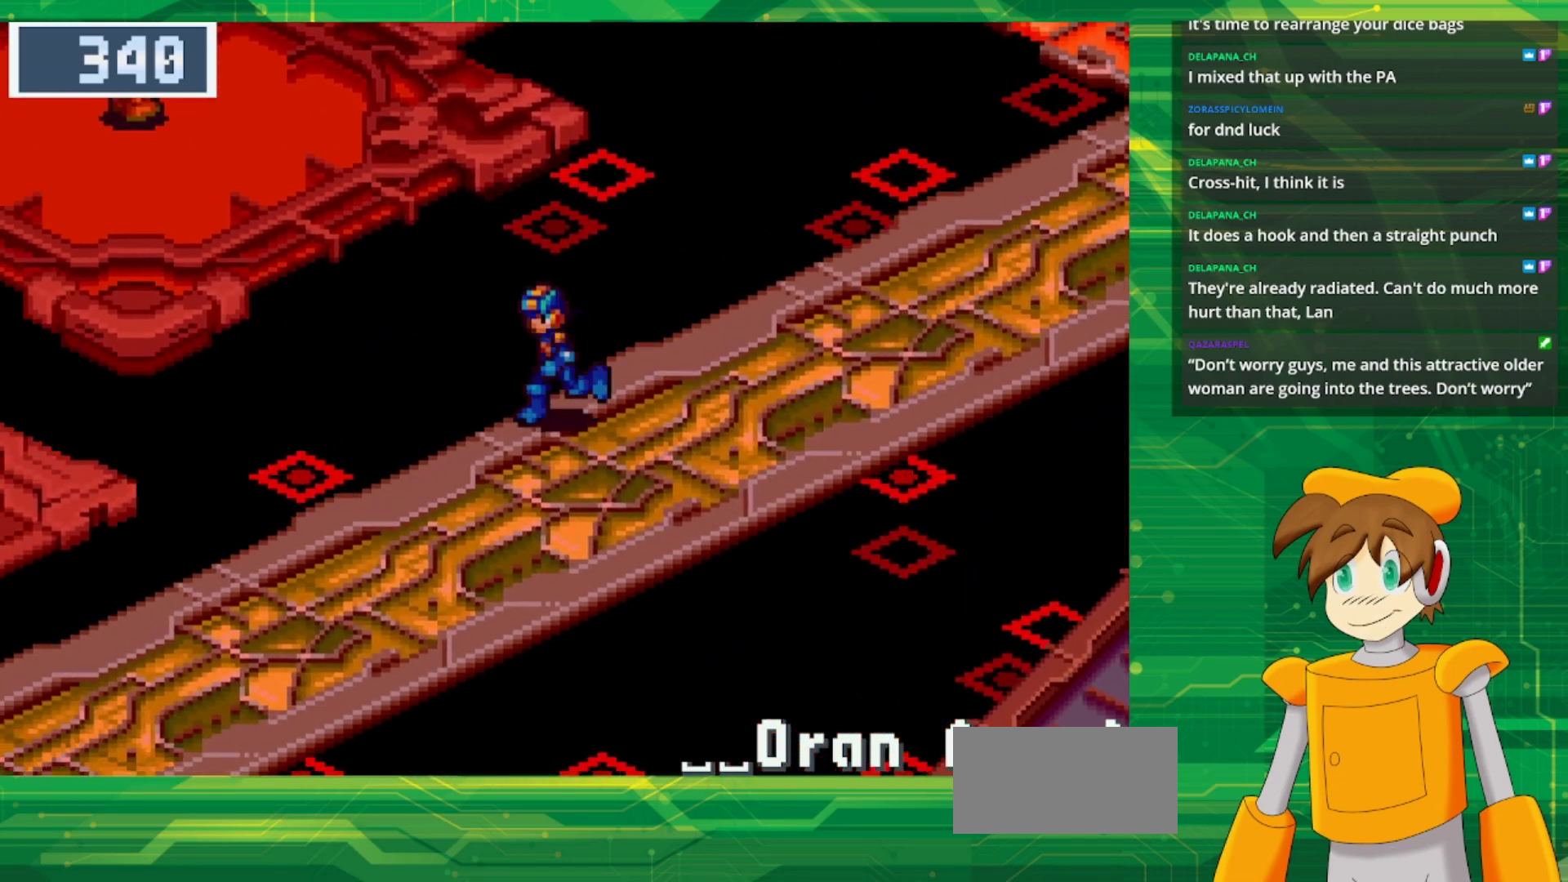
{"buttons": ["B", "DPAD_DOWN", "DPAD_LEFT"], "events": []}
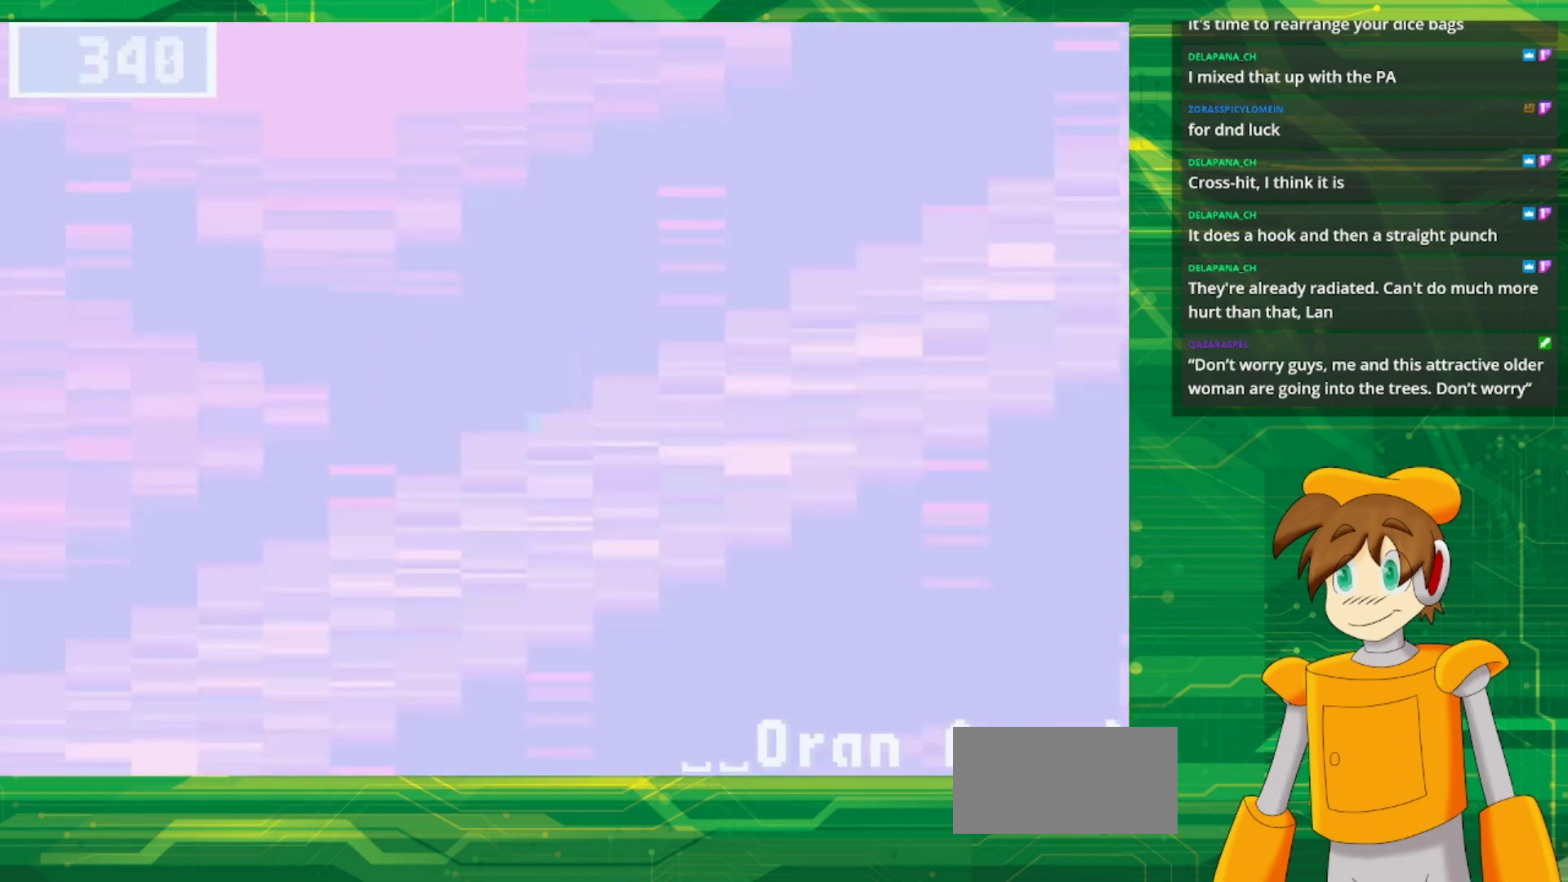
{"buttons": [], "events": [[300, "DPAD_DOWN", "up"], [350, "DPAD_LEFT", "up"], [400, "B", "up"]]}